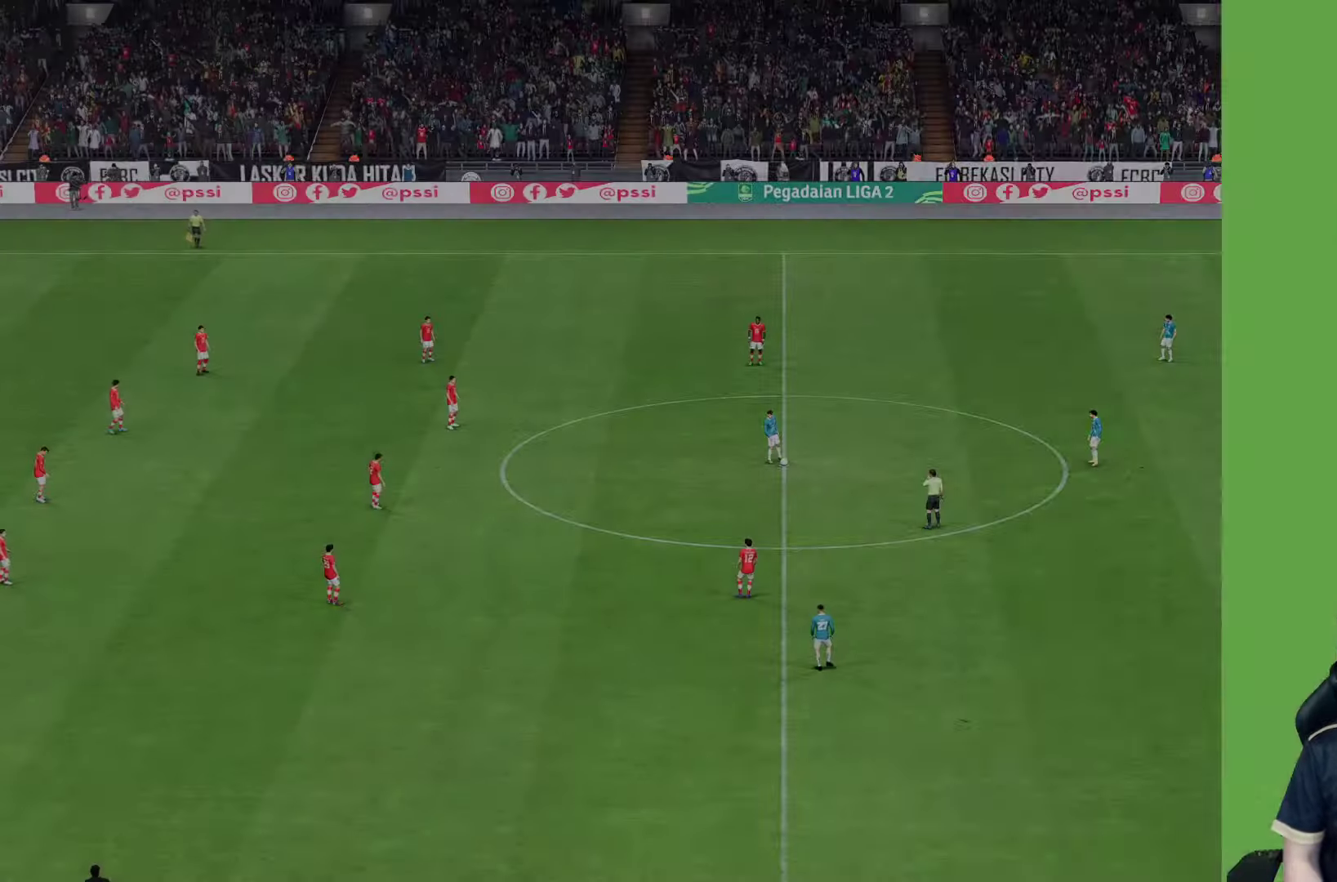
Gameplay with a controller (PlayStation layout); each line is a JSON object with the inputs held at the frame after it. "events" lists button and stick changes between this image and that frame as [ms after this image, input, new state], when the widget could be followed in between. Not read: L3 R3.
{"buttons": [], "left_stick": "center", "right_stick": "center", "events": []}
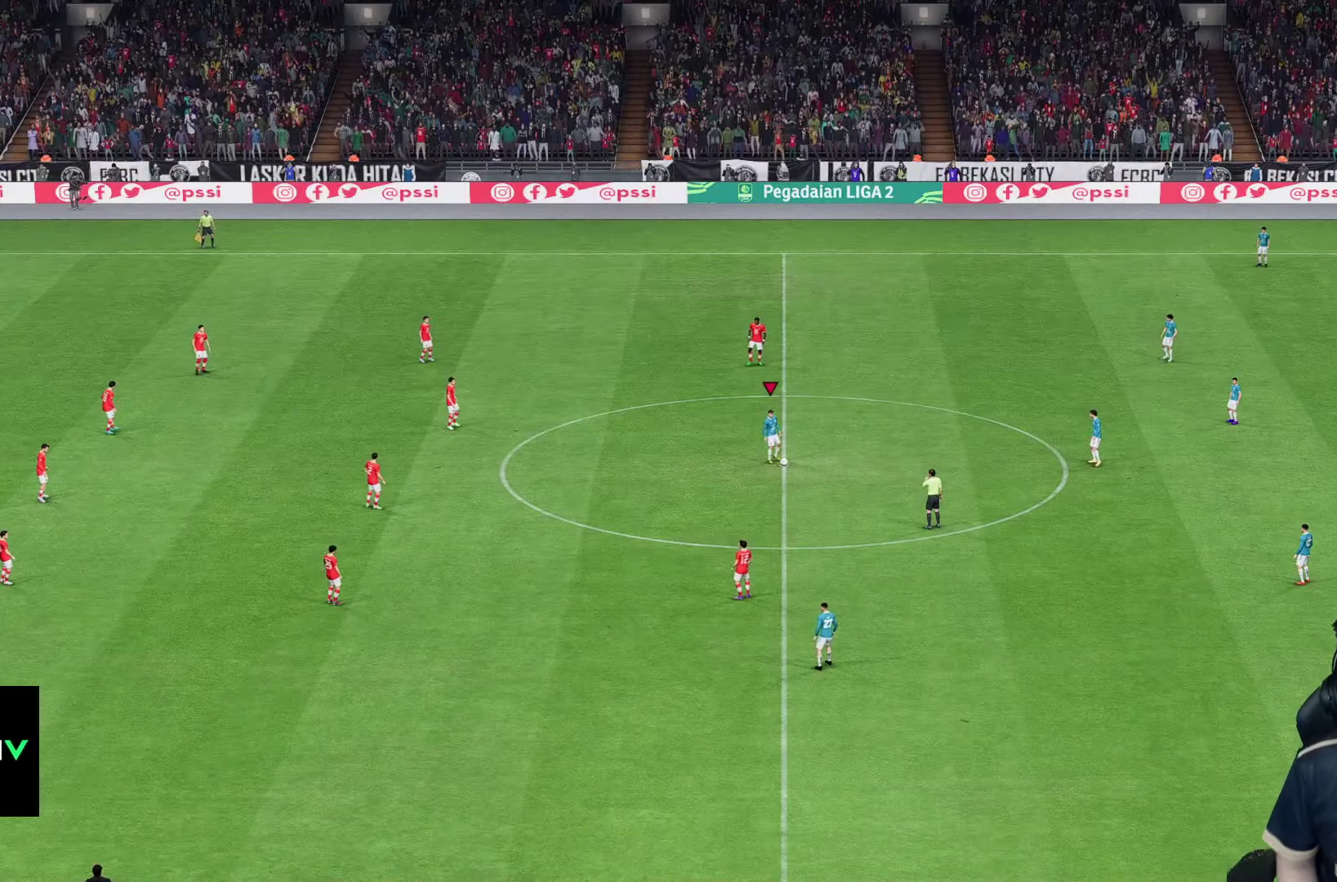
{"buttons": [], "left_stick": "center", "right_stick": "center", "events": []}
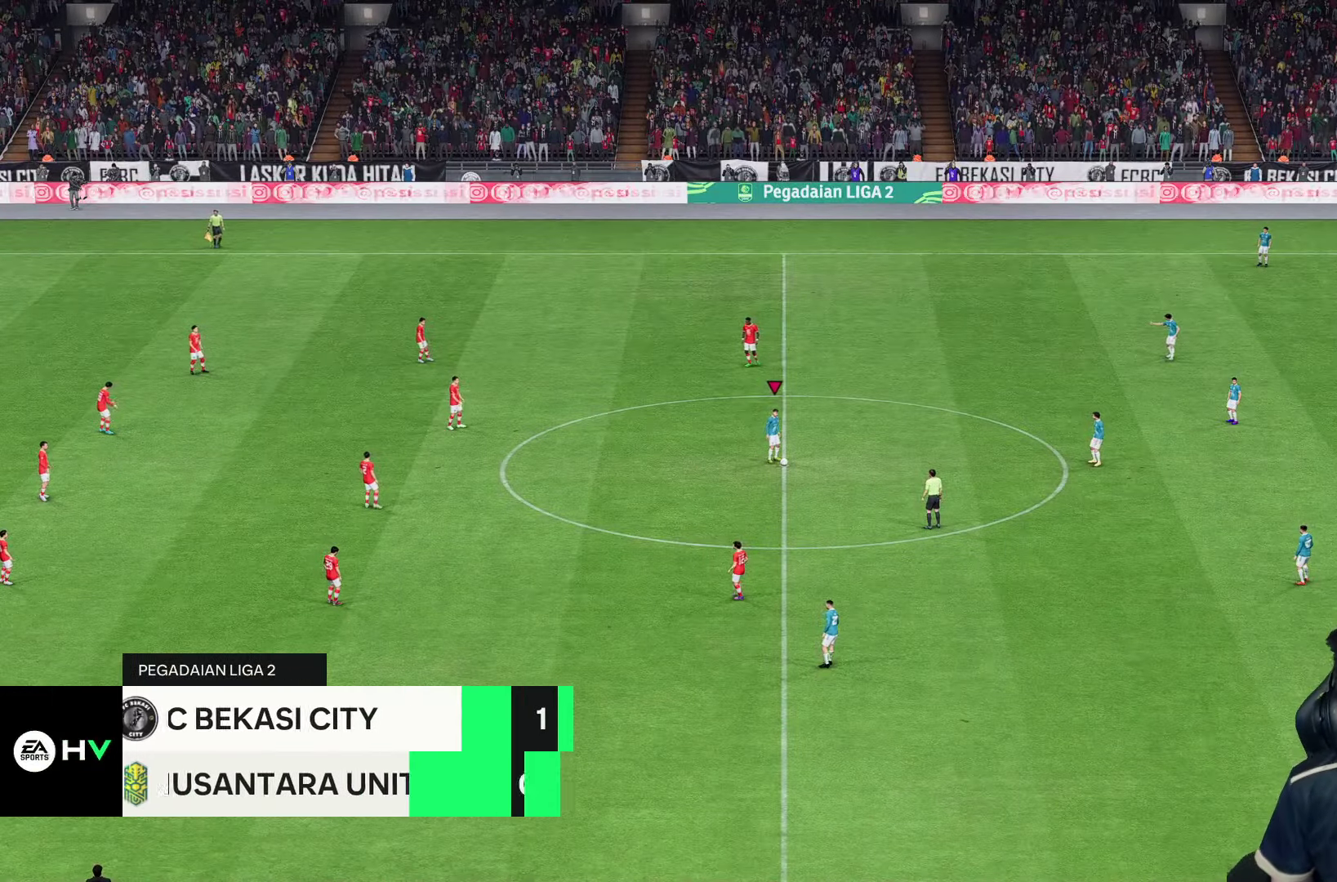
{"buttons": [], "left_stick": "center", "right_stick": "center", "events": []}
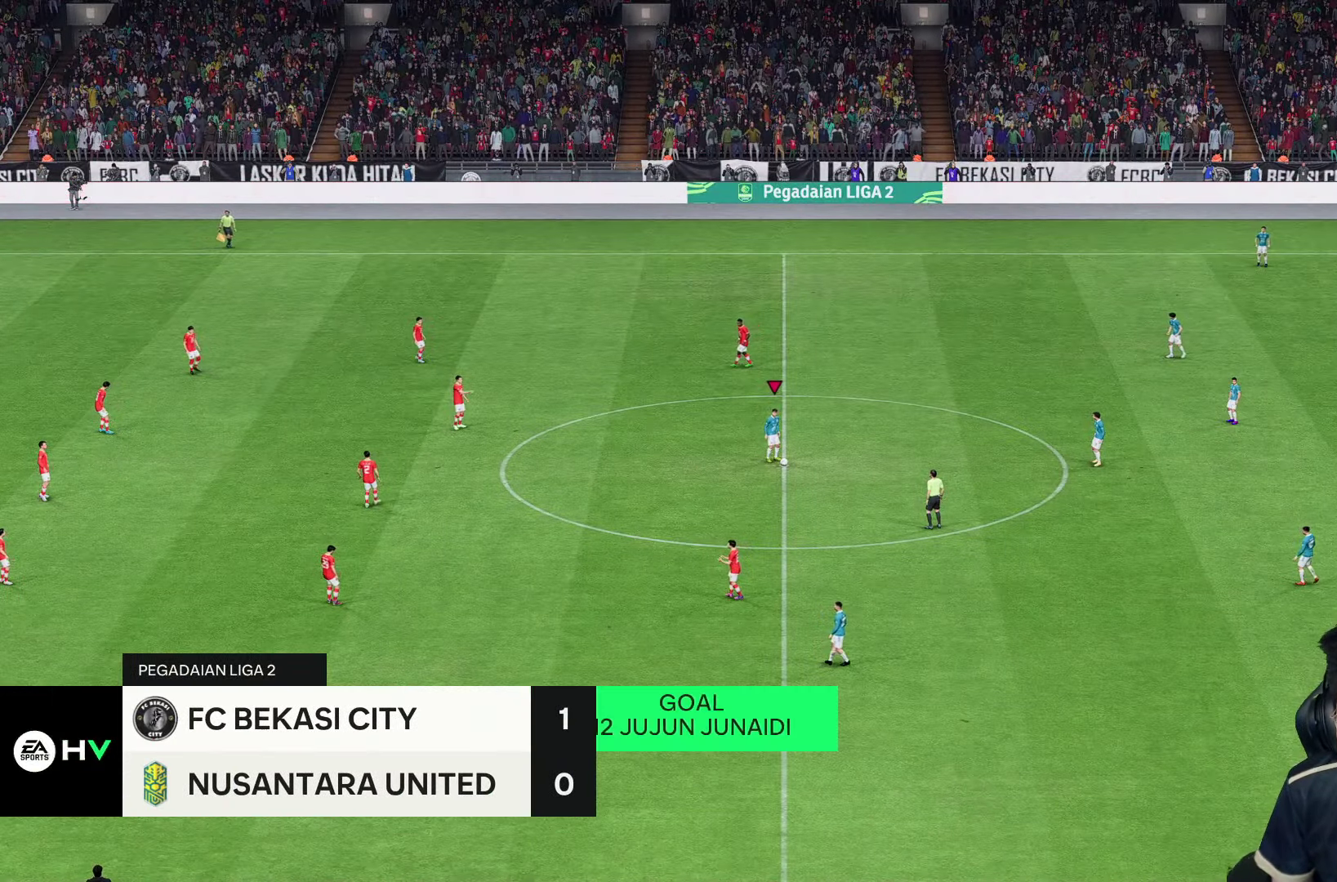
{"buttons": [], "left_stick": "center", "right_stick": "center", "events": []}
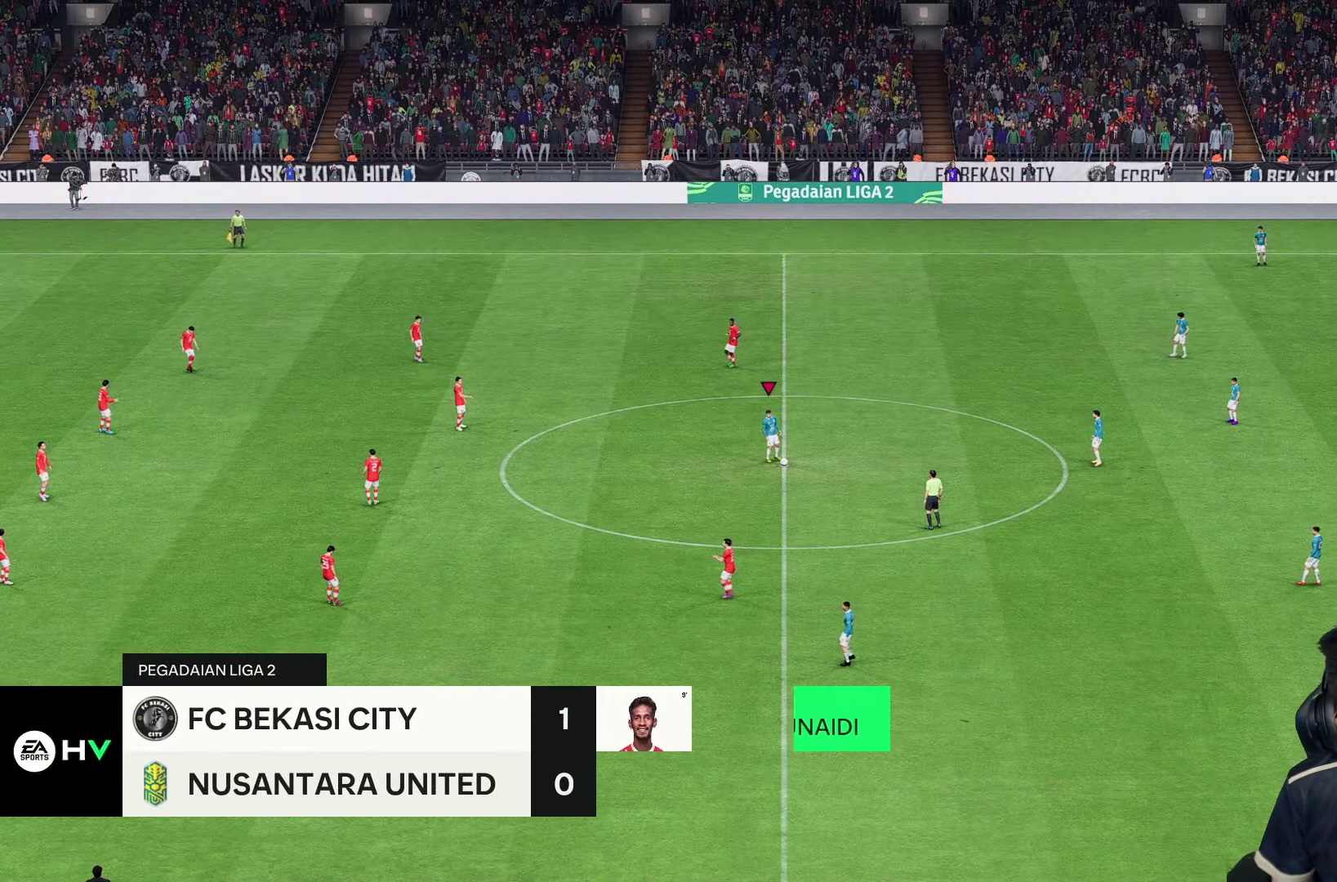
{"buttons": [], "left_stick": "down-right", "right_stick": "center", "events": [[267, "left_stick", "down-right"]]}
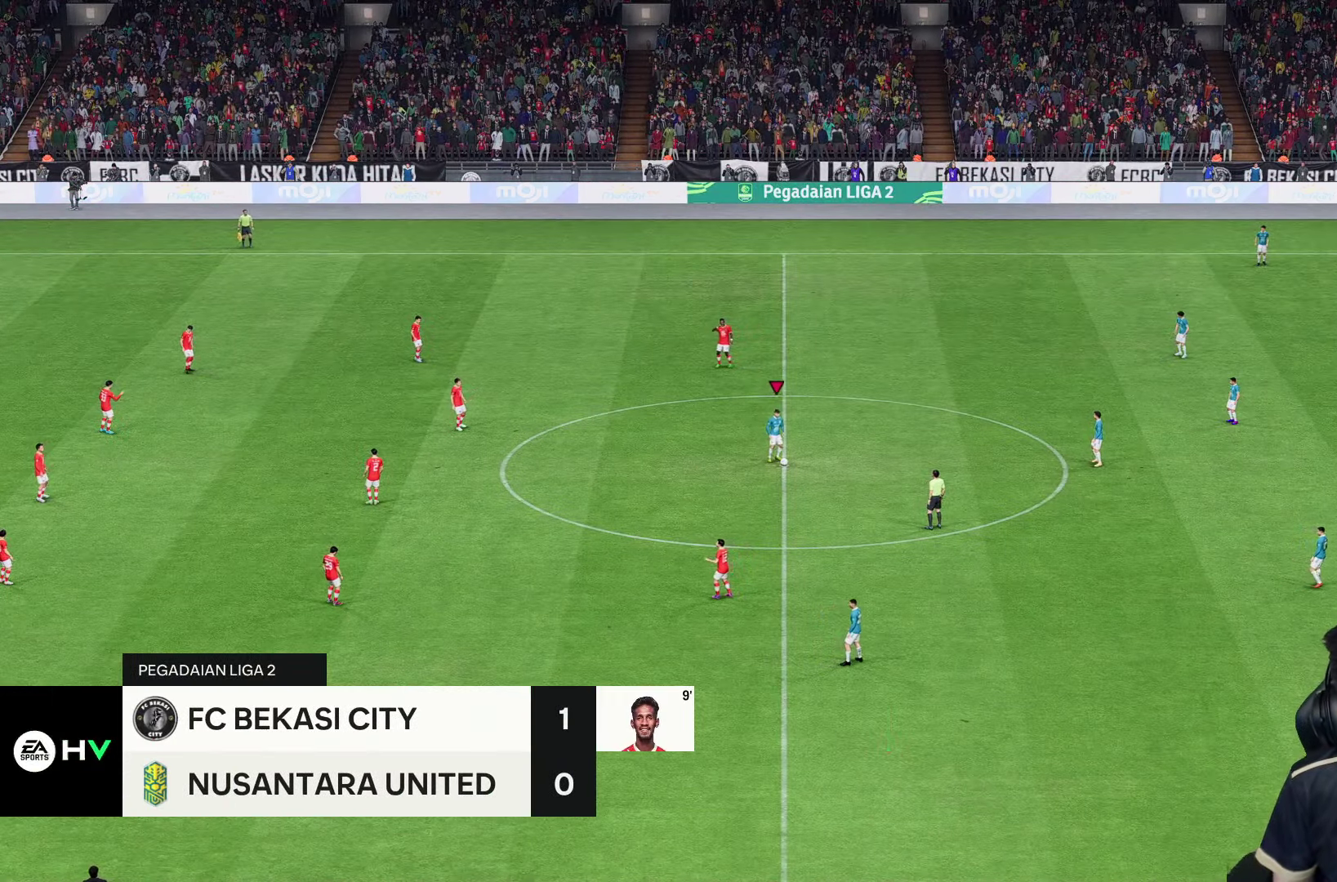
{"buttons": [], "left_stick": "down-right", "right_stick": "center", "events": []}
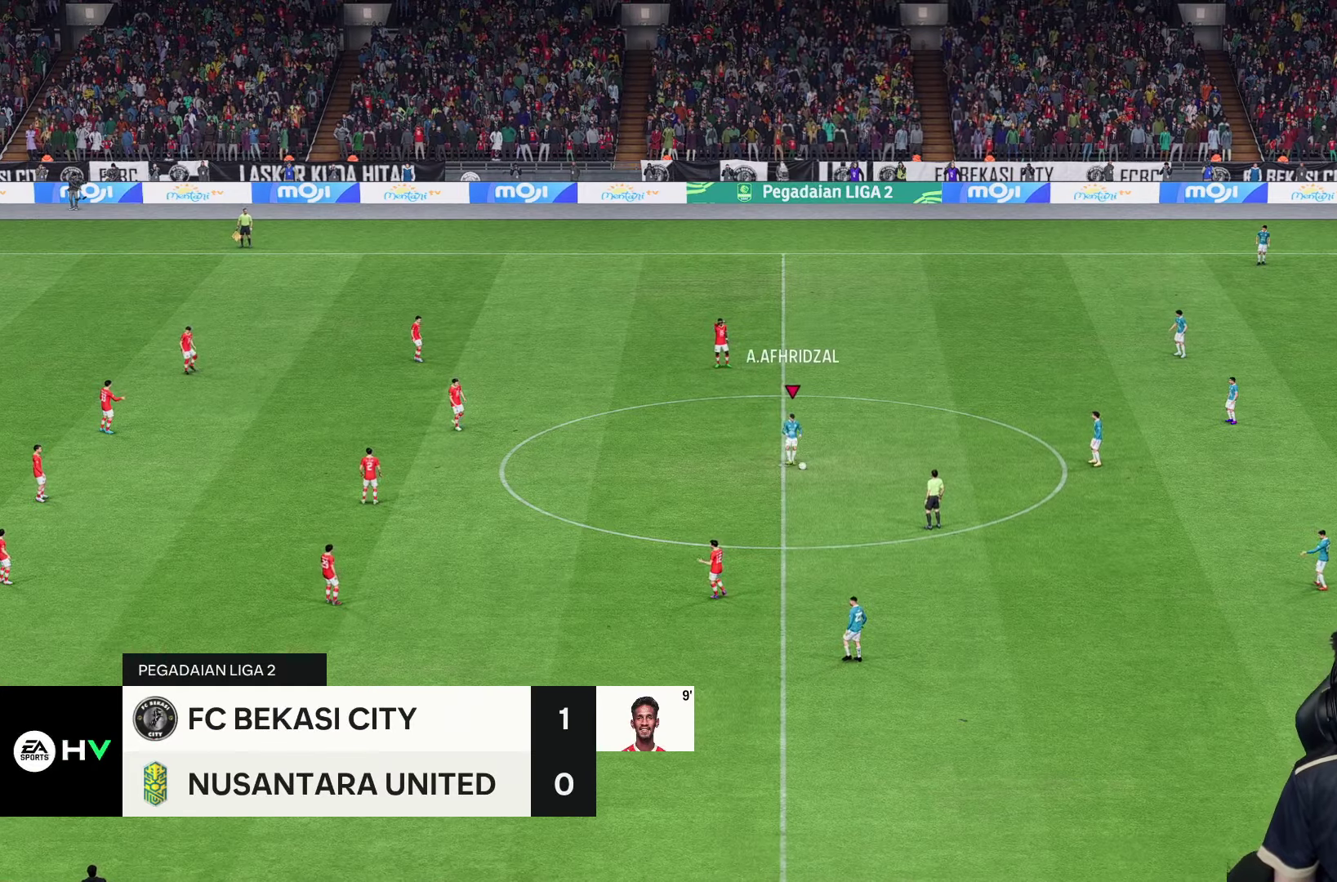
{"buttons": [], "left_stick": "center", "right_stick": "center", "events": [[200, "left_stick", "center"]]}
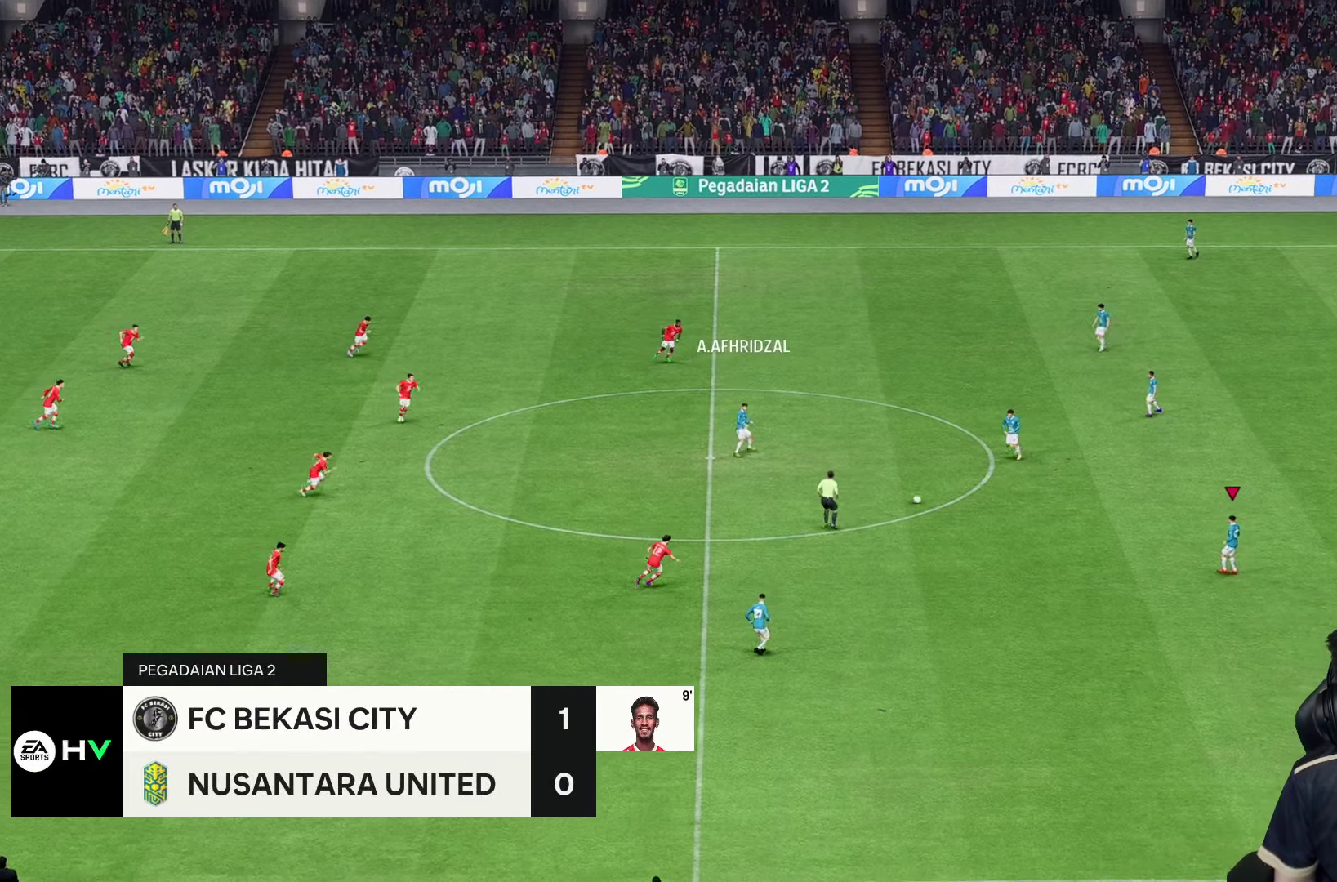
{"buttons": [], "left_stick": "down", "right_stick": "center", "events": [[100, "left_stick", "down"]]}
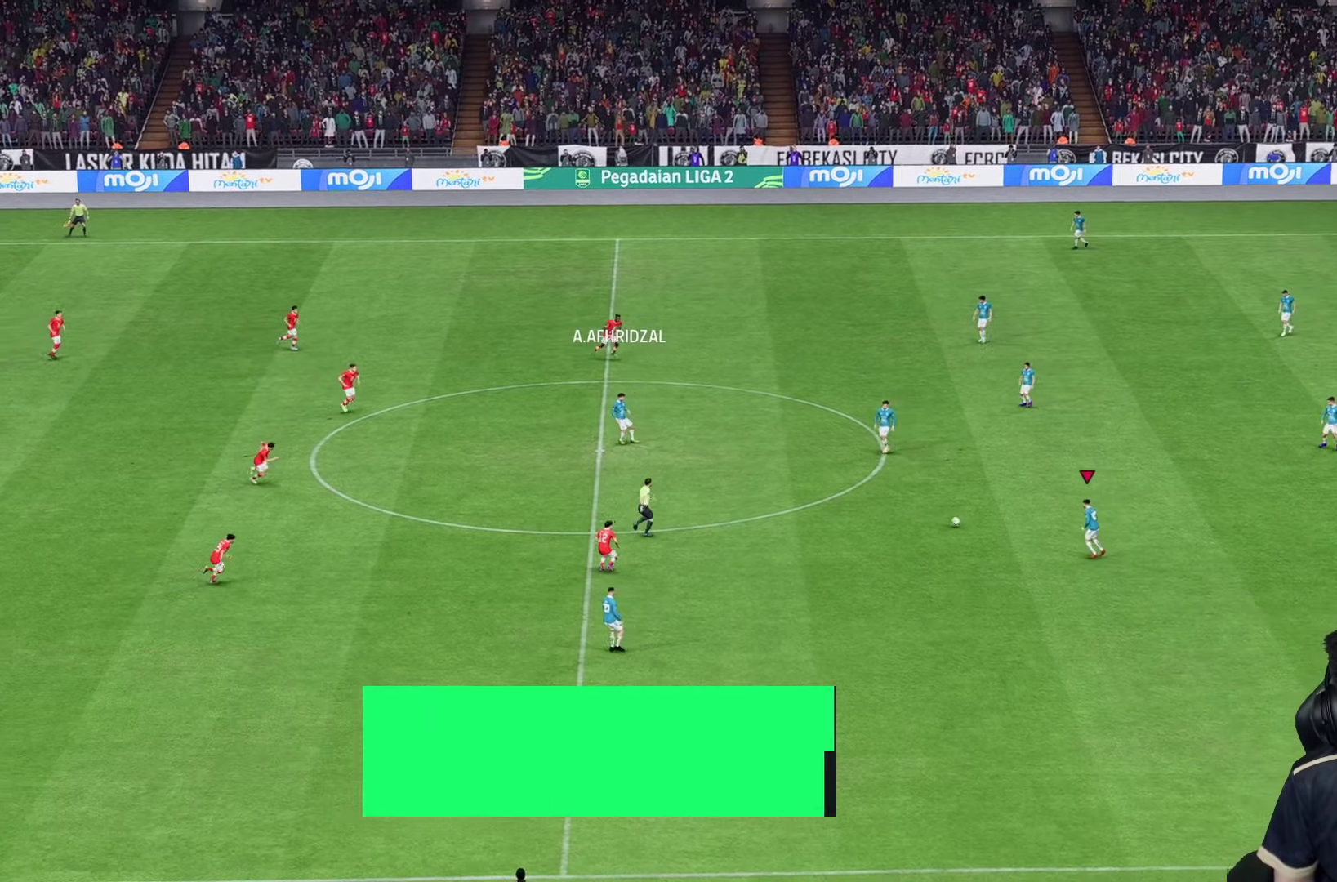
{"buttons": ["R1"], "left_stick": "down", "right_stick": "center", "events": [[116, "R1", "down"]]}
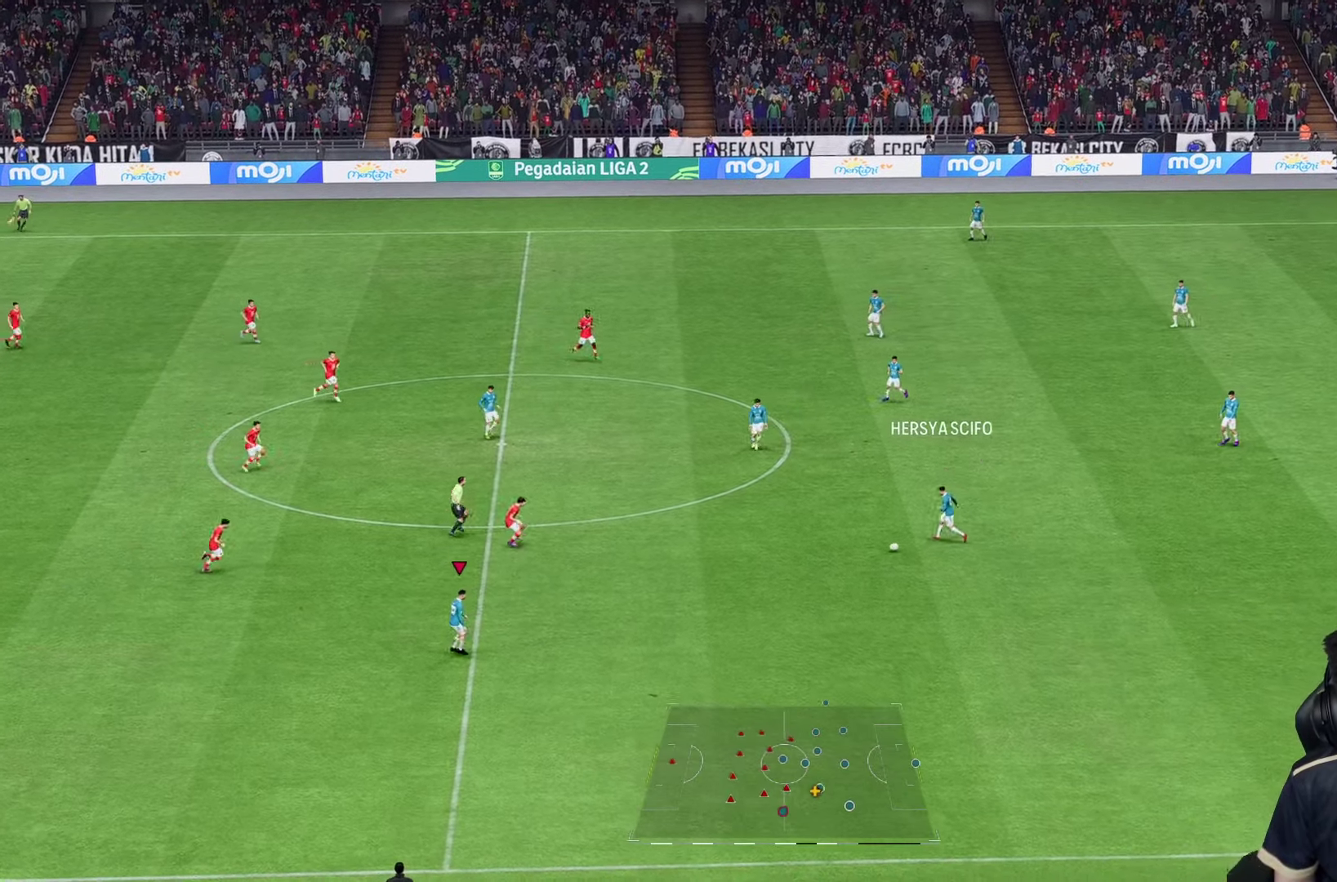
{"buttons": [], "left_stick": "down-right", "right_stick": "center", "events": [[200, "left_stick", "down-right"], [333, "R1", "up"]]}
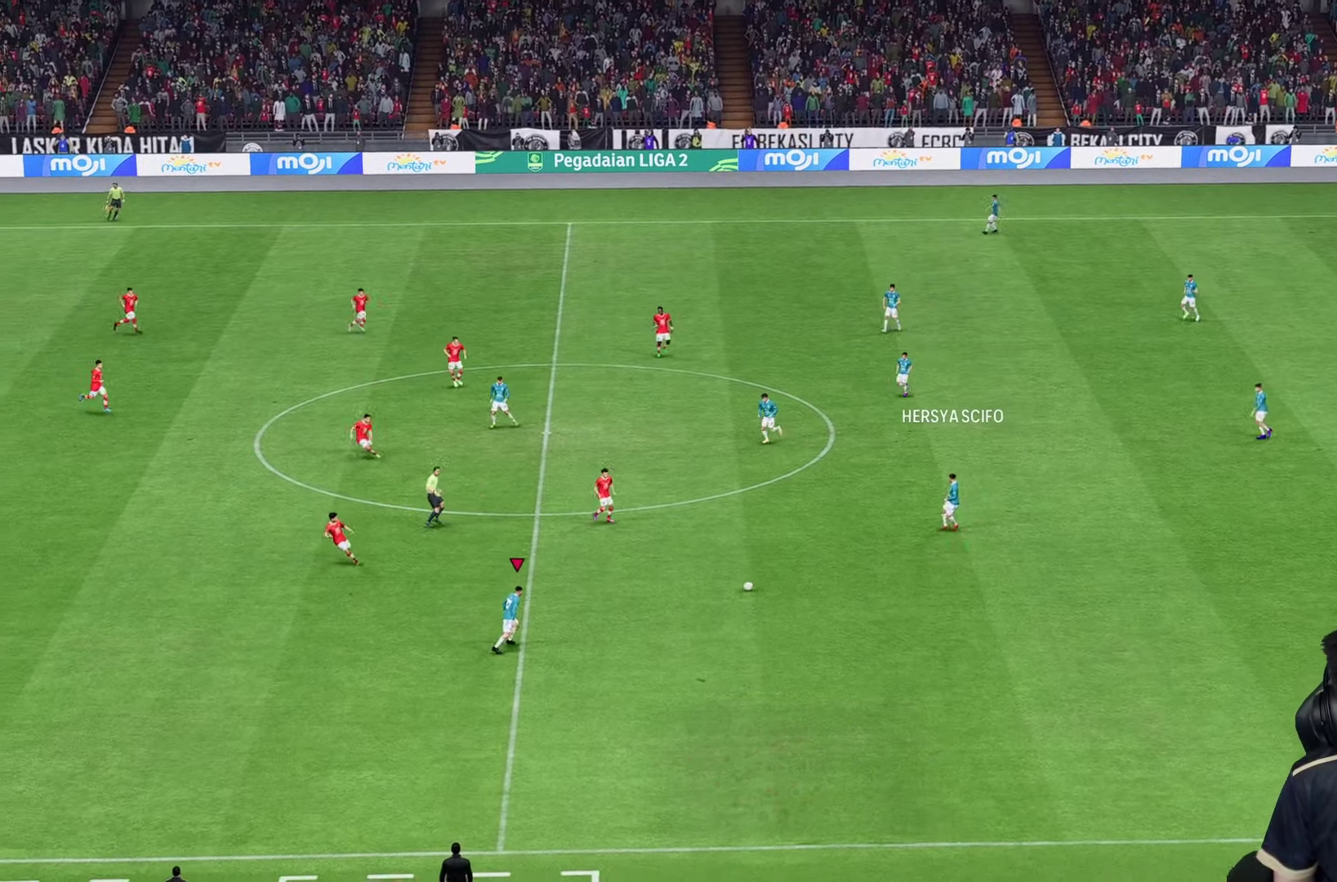
{"buttons": [], "left_stick": "center", "right_stick": "center", "events": [[50, "left_stick", "center"]]}
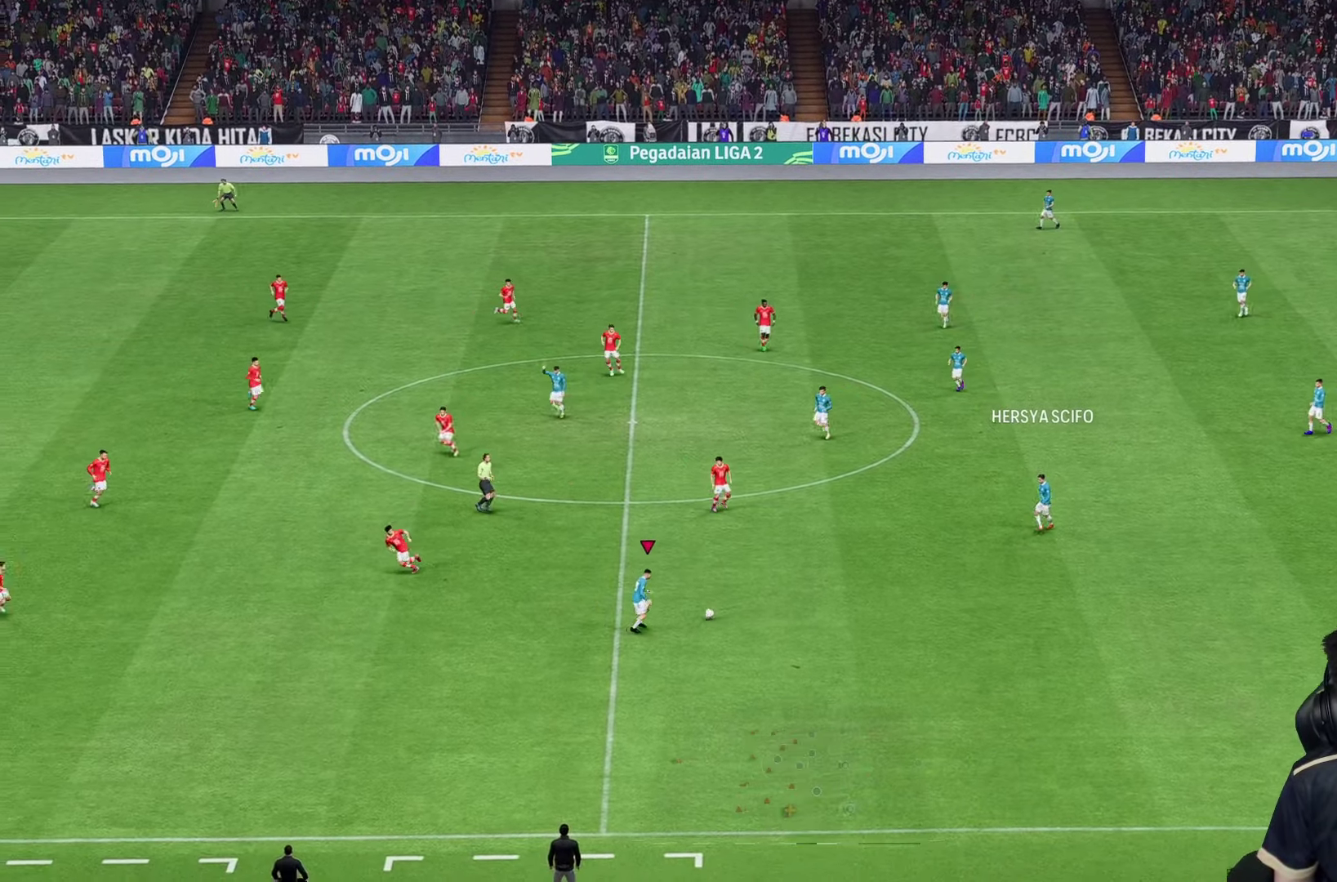
{"buttons": [], "left_stick": "center", "right_stick": "center", "events": []}
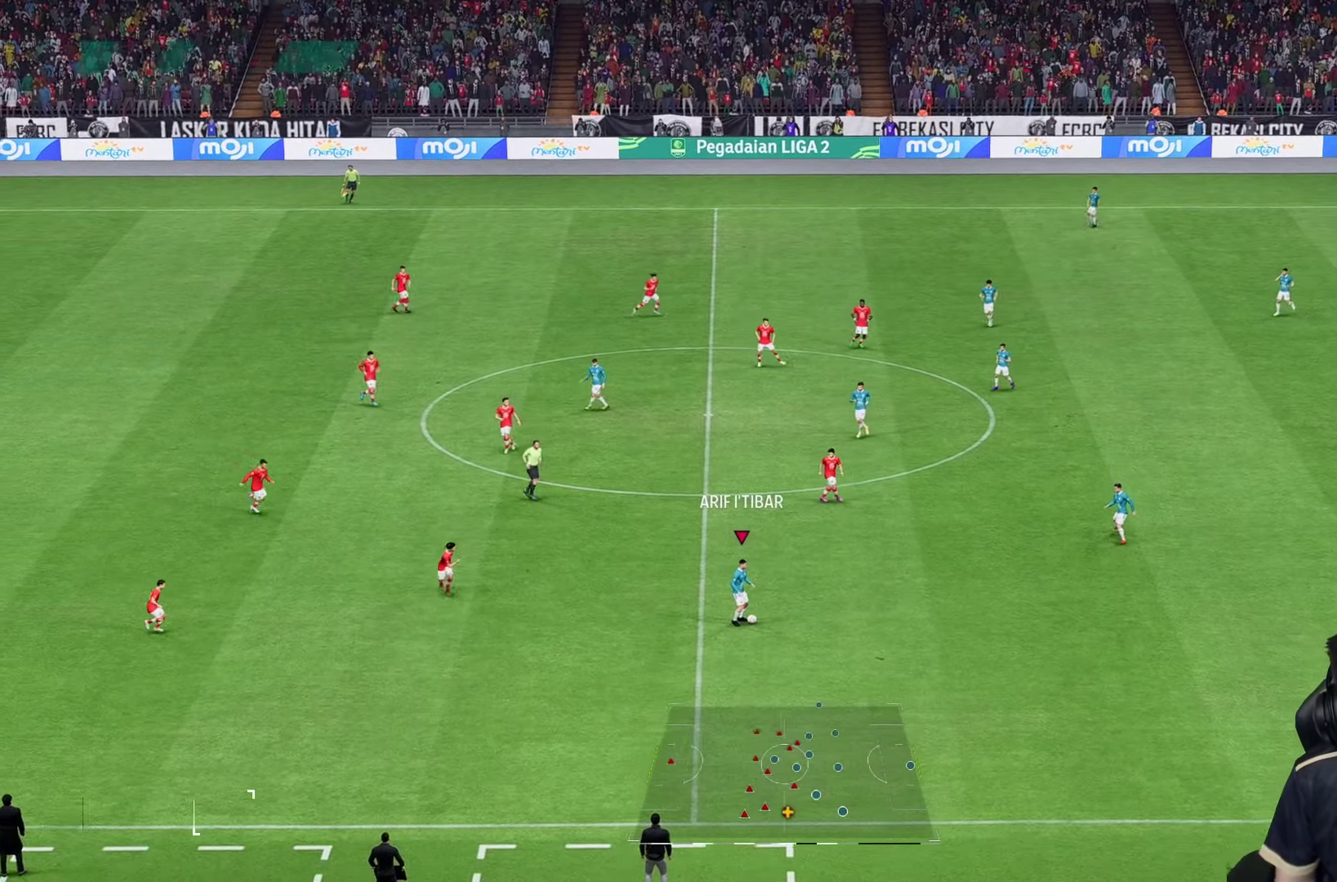
{"buttons": [], "left_stick": "center", "right_stick": "center", "events": []}
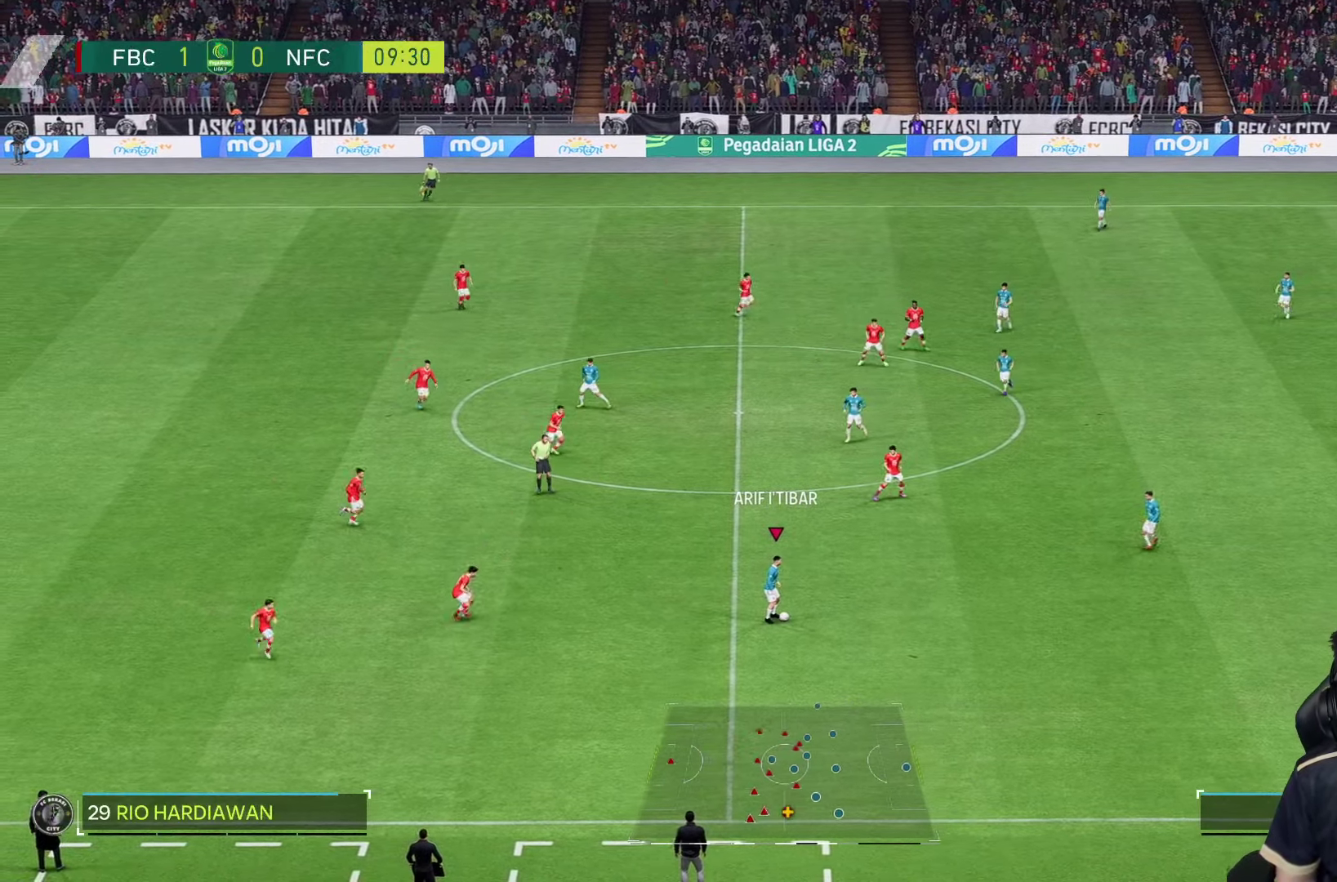
{"buttons": [], "left_stick": "center", "right_stick": "center", "events": []}
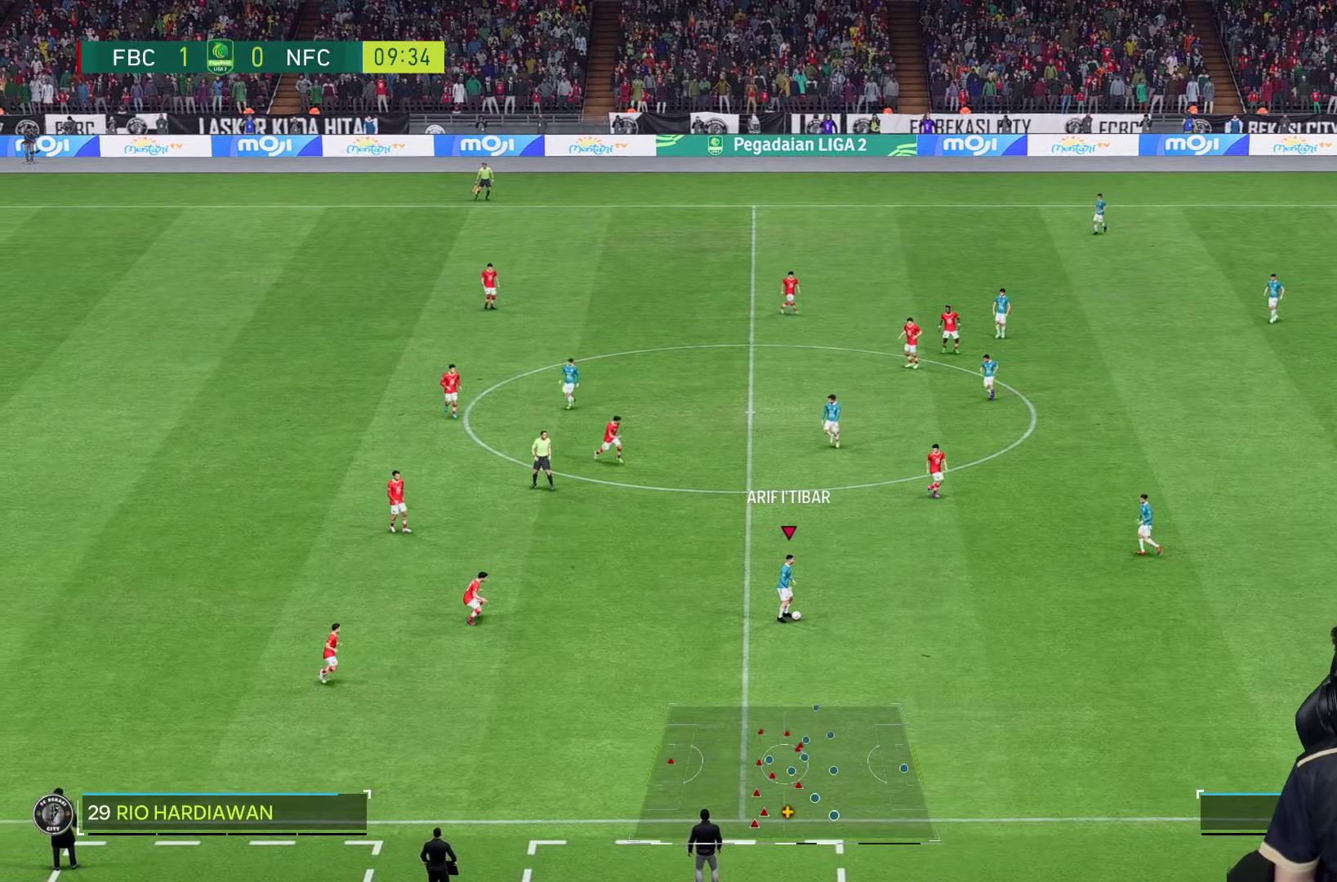
{"buttons": [], "left_stick": "center", "right_stick": "center", "events": []}
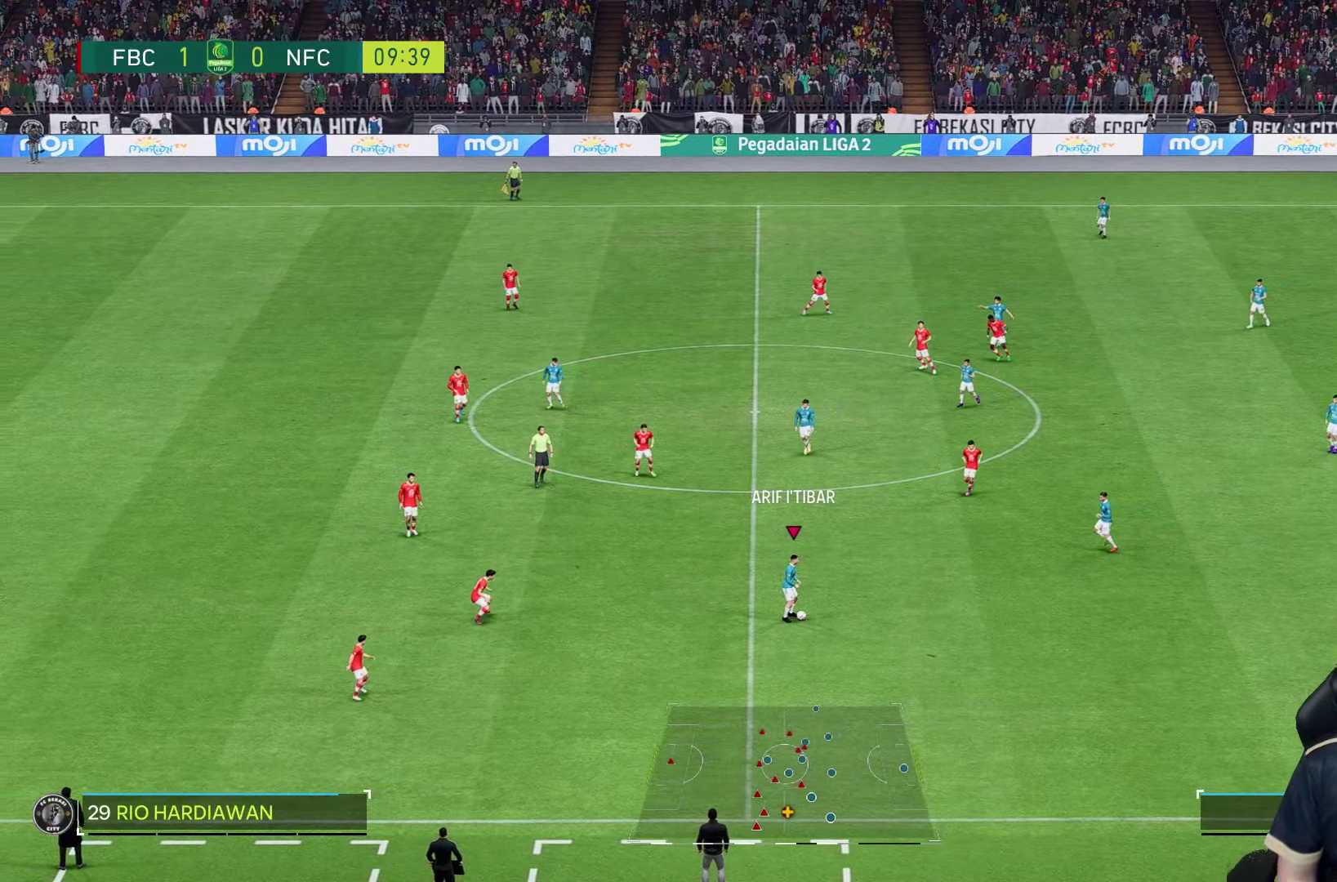
{"buttons": [], "left_stick": "up", "right_stick": "center", "events": [[317, "left_stick", "up"]]}
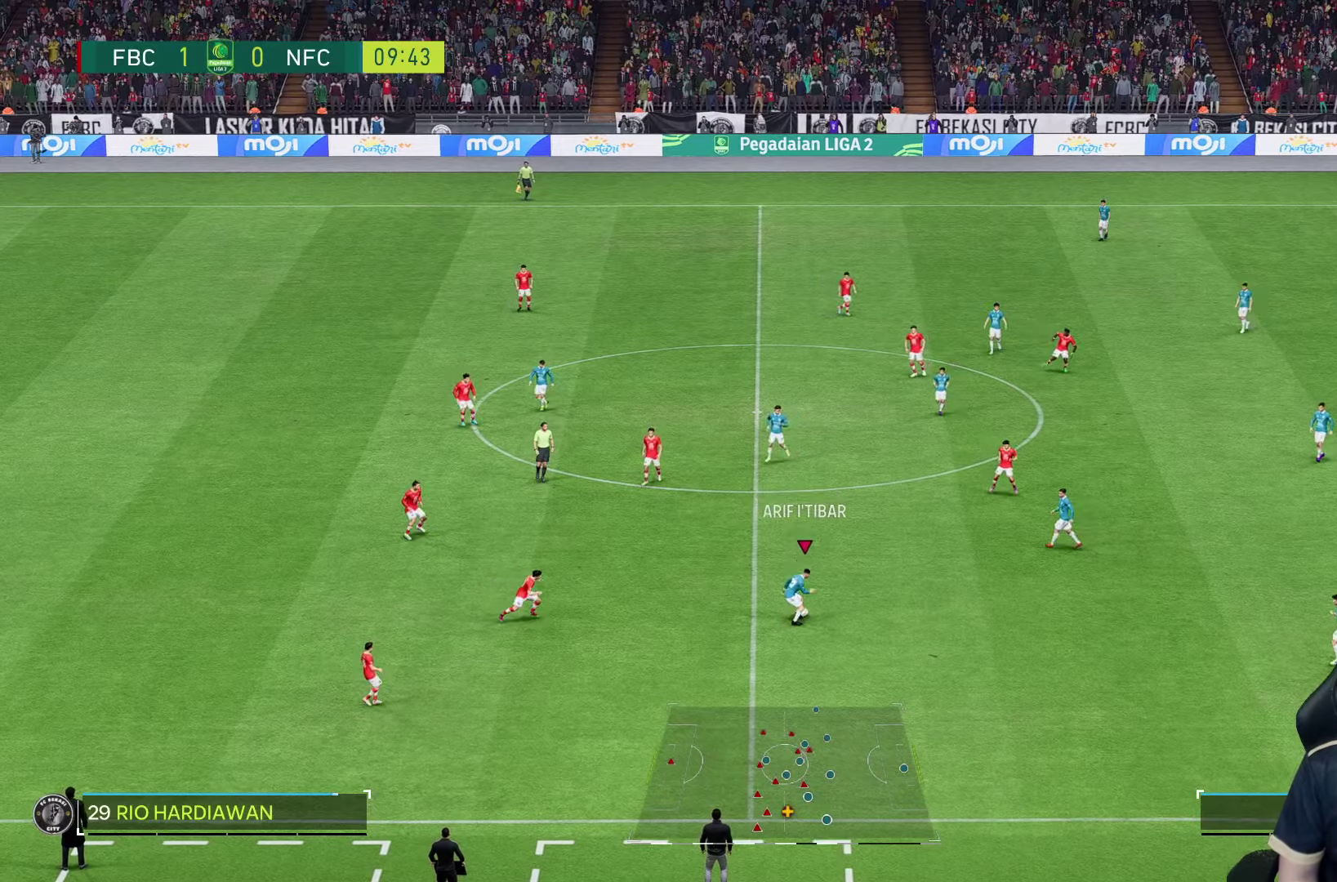
{"buttons": ["R2"], "left_stick": "up", "right_stick": "center", "events": [[317, "R2", "down"]]}
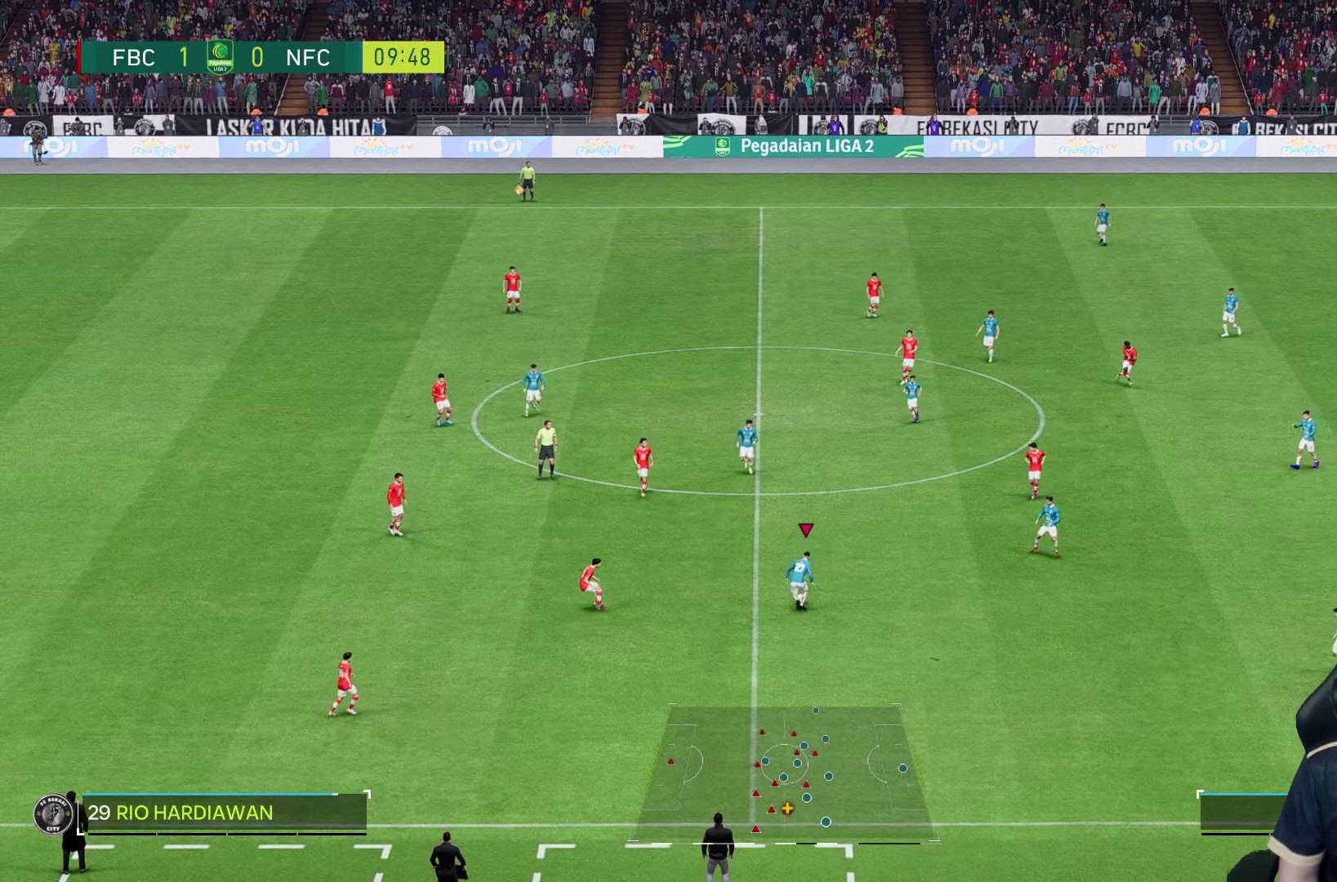
{"buttons": ["R2"], "left_stick": "up", "right_stick": "center", "events": []}
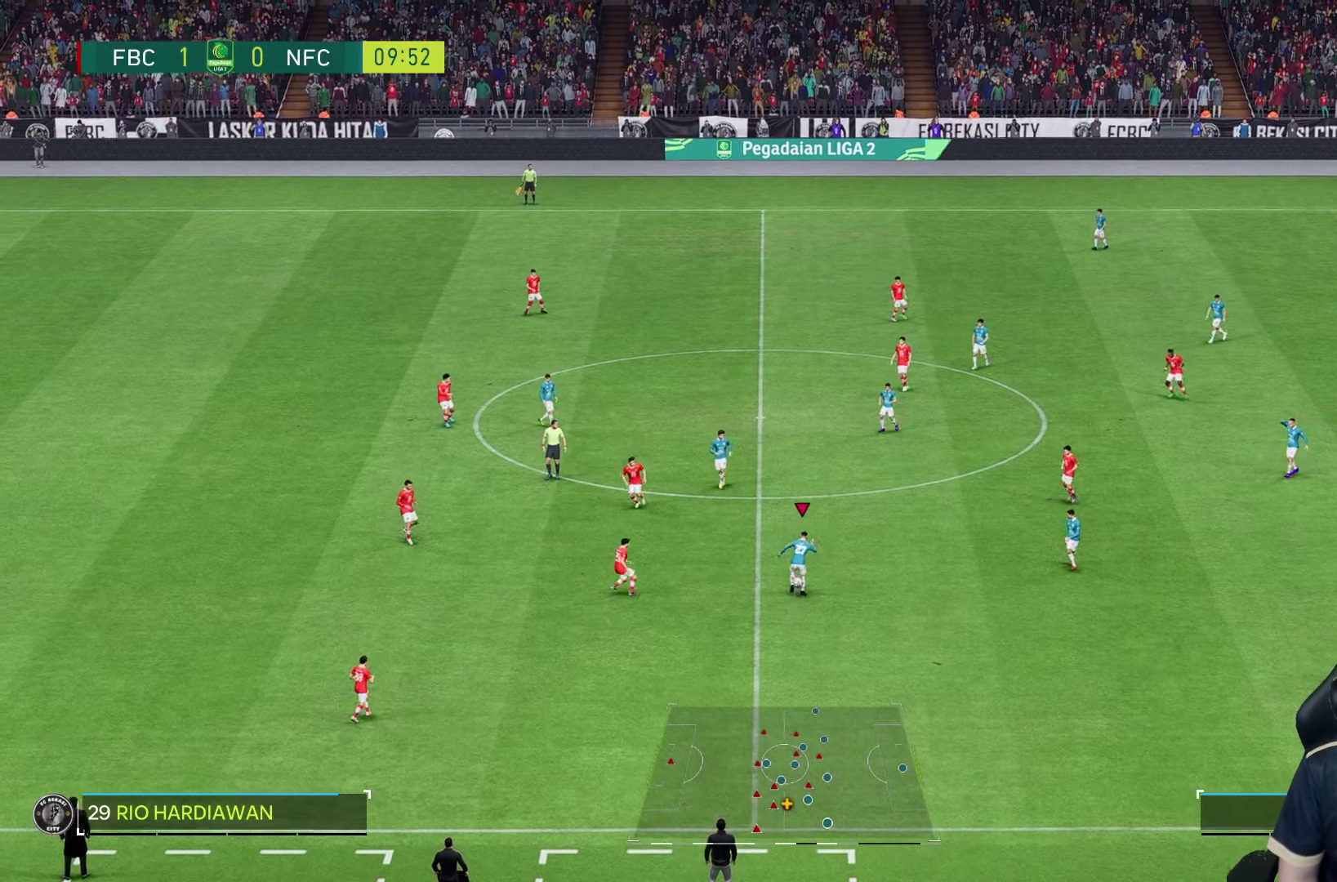
{"buttons": [], "left_stick": "up", "right_stick": "center", "events": [[167, "R2", "up"]]}
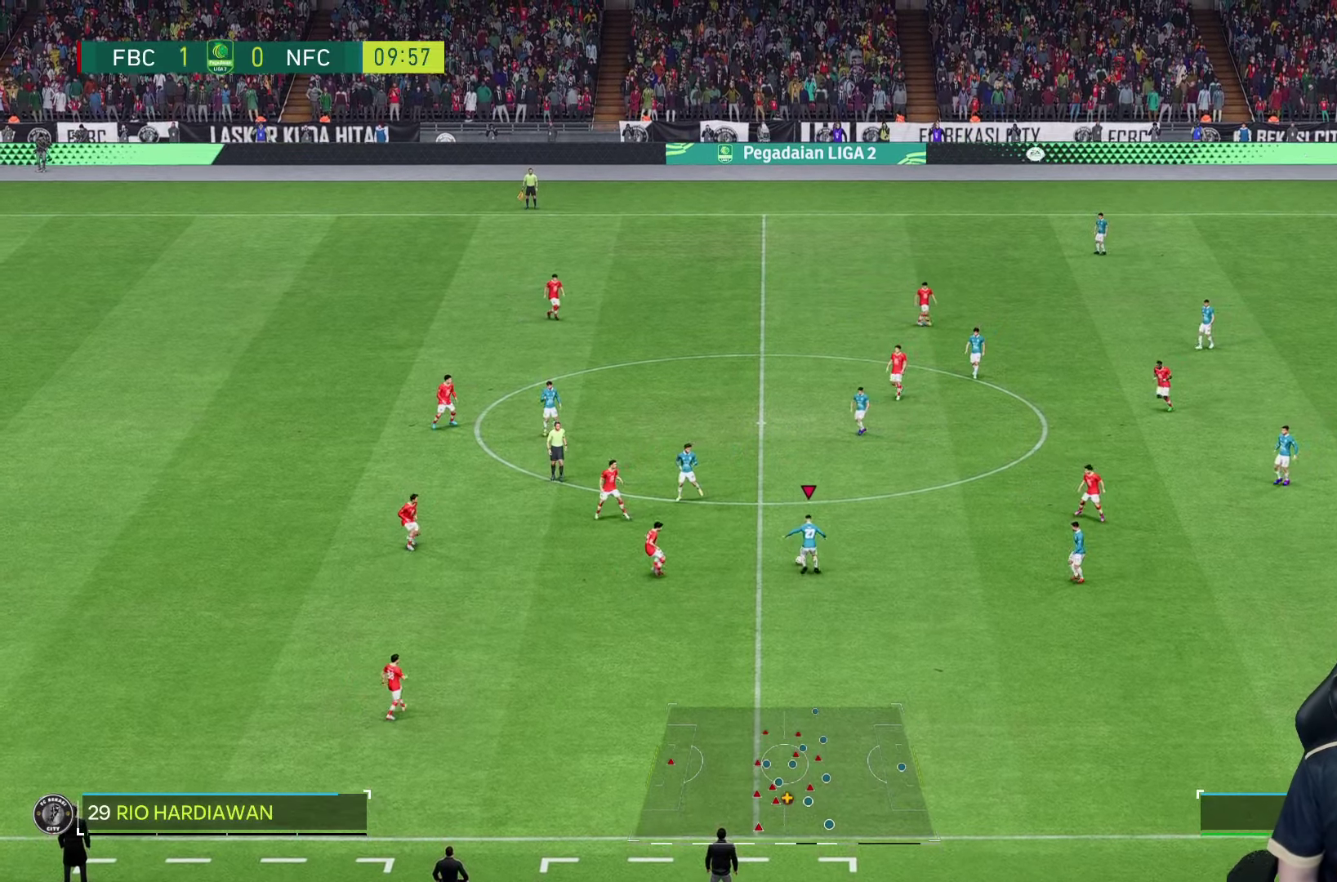
{"buttons": [], "left_stick": "up", "right_stick": "center", "events": []}
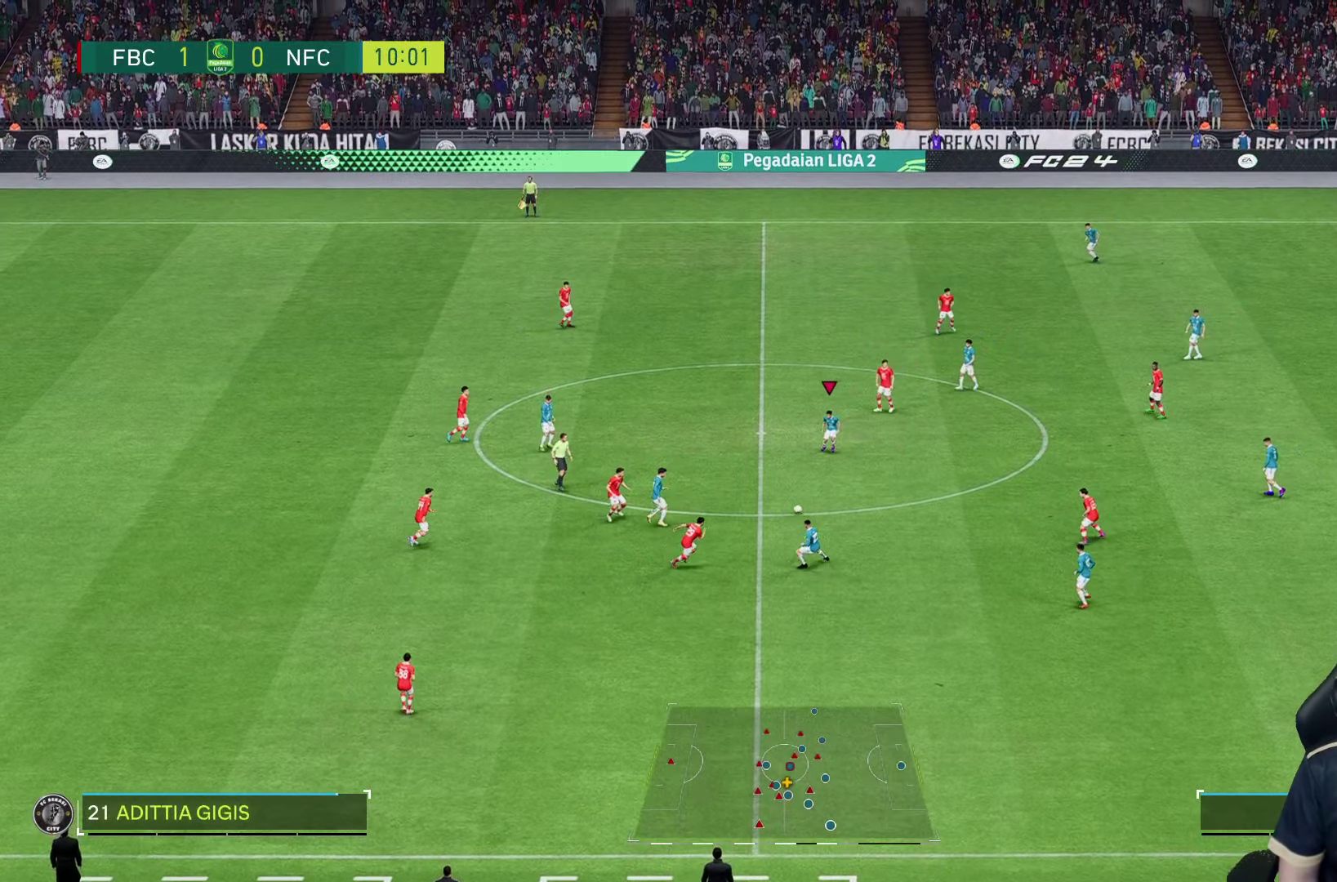
{"buttons": [], "left_stick": "left", "right_stick": "center", "events": [[17, "left_stick", "up-left"], [233, "left_stick", "left"]]}
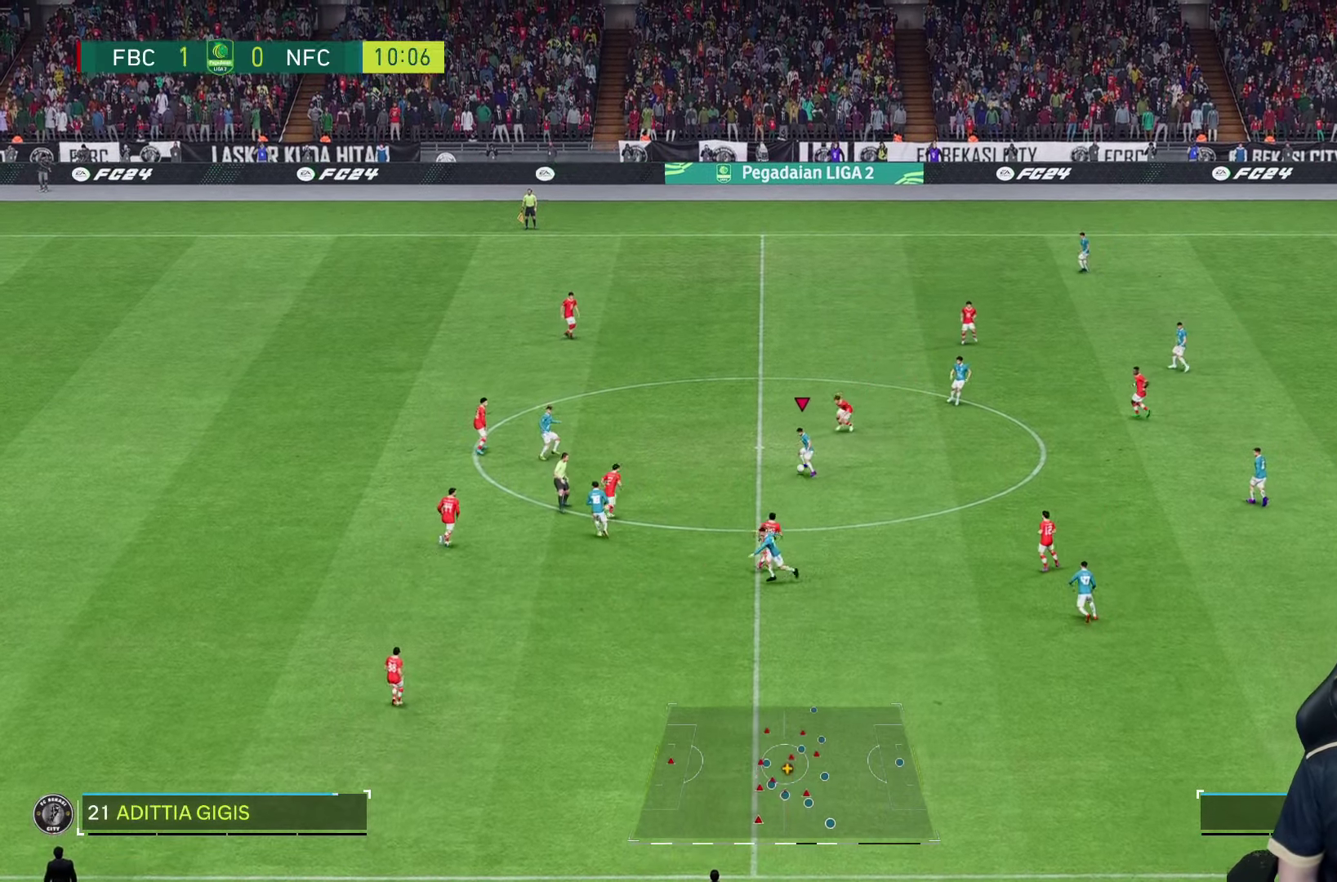
{"buttons": [], "left_stick": "left", "right_stick": "center", "events": []}
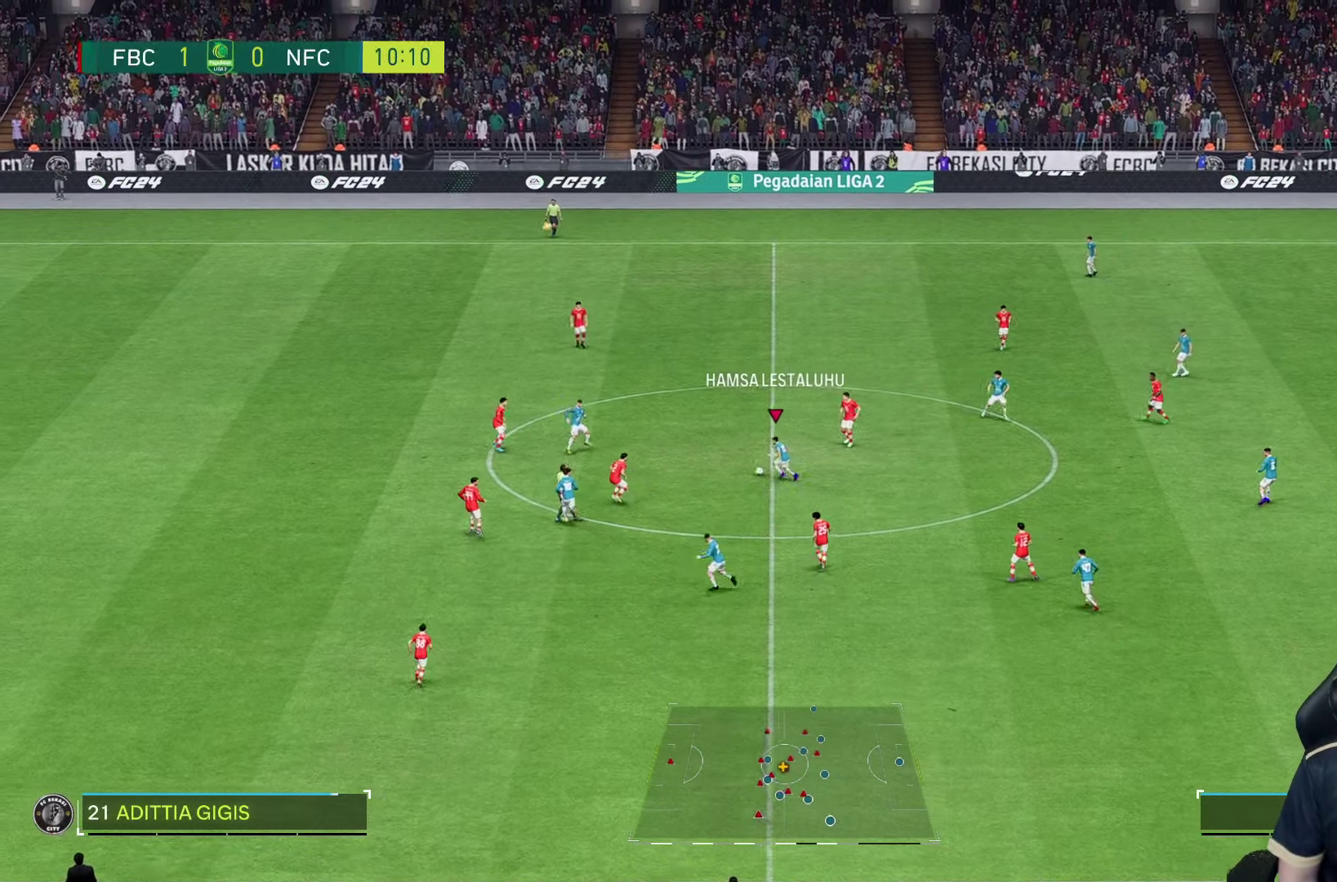
{"buttons": [], "left_stick": "up-left", "right_stick": "center", "events": [[233, "left_stick", "up-left"]]}
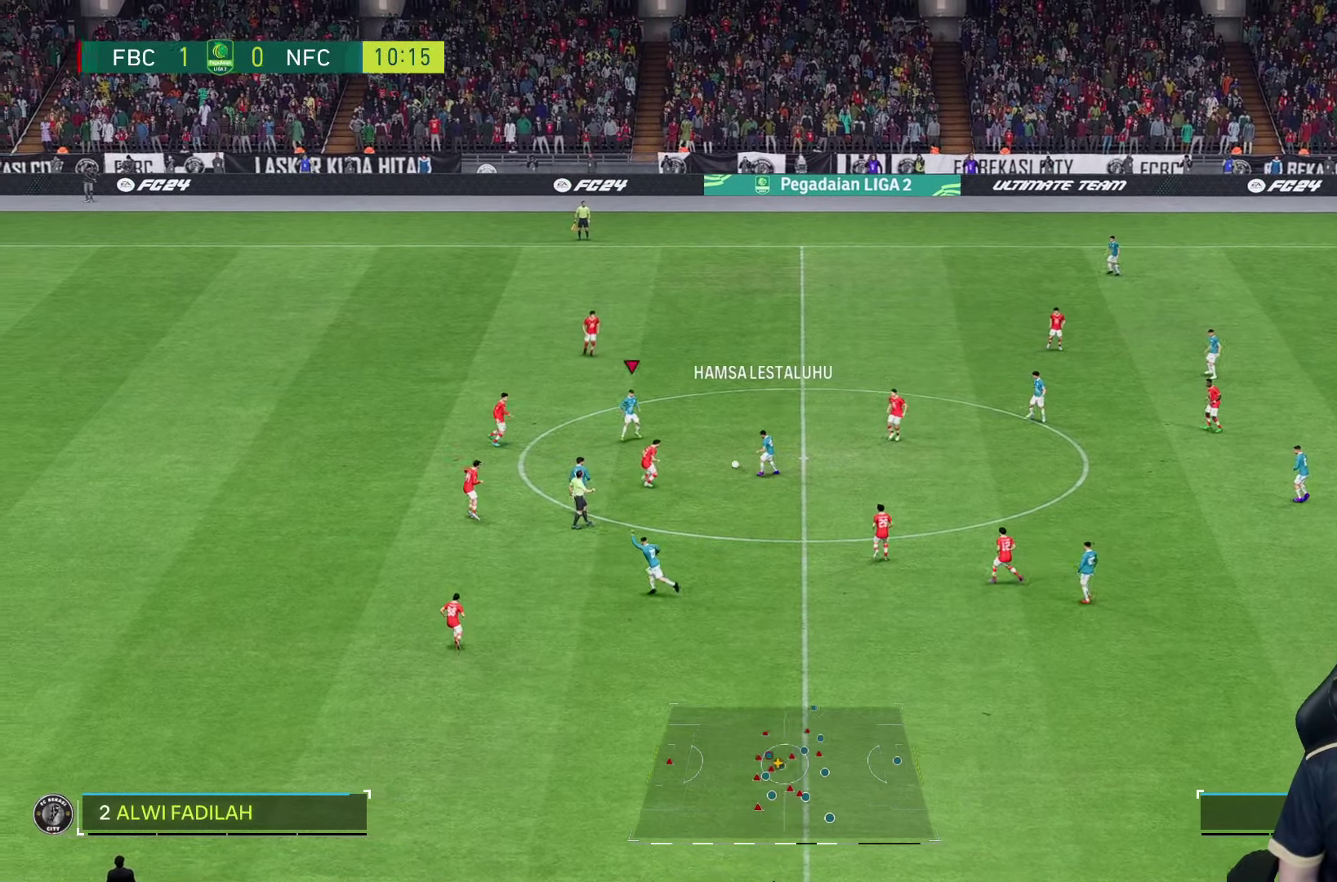
{"buttons": ["R2"], "left_stick": "down-right", "right_stick": "center", "events": [[317, "left_stick", "center"], [383, "left_stick", "down-right"], [500, "R2", "down"]]}
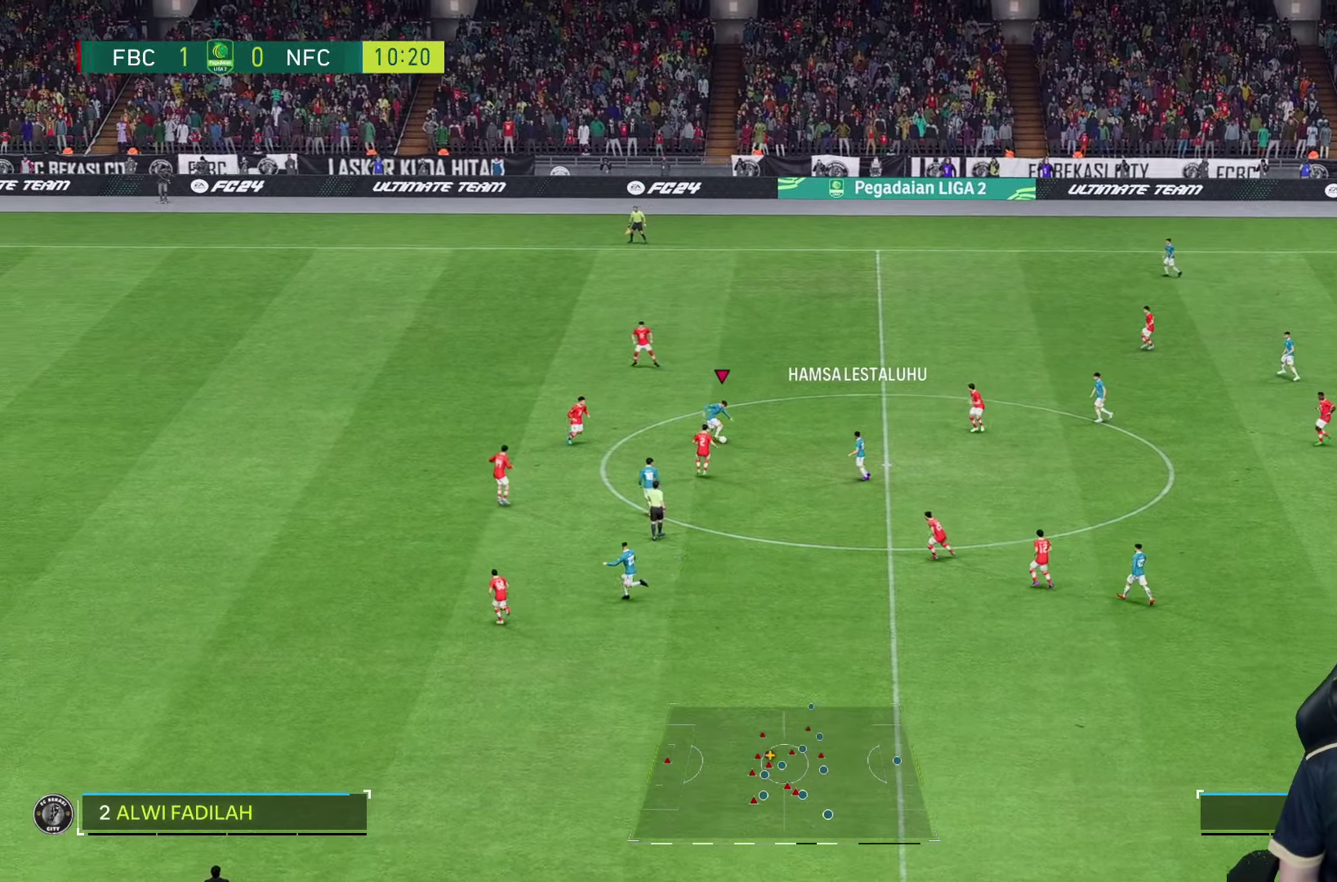
{"buttons": [], "left_stick": "down", "right_stick": "center", "events": [[133, "R2", "up"], [483, "left_stick", "down"]]}
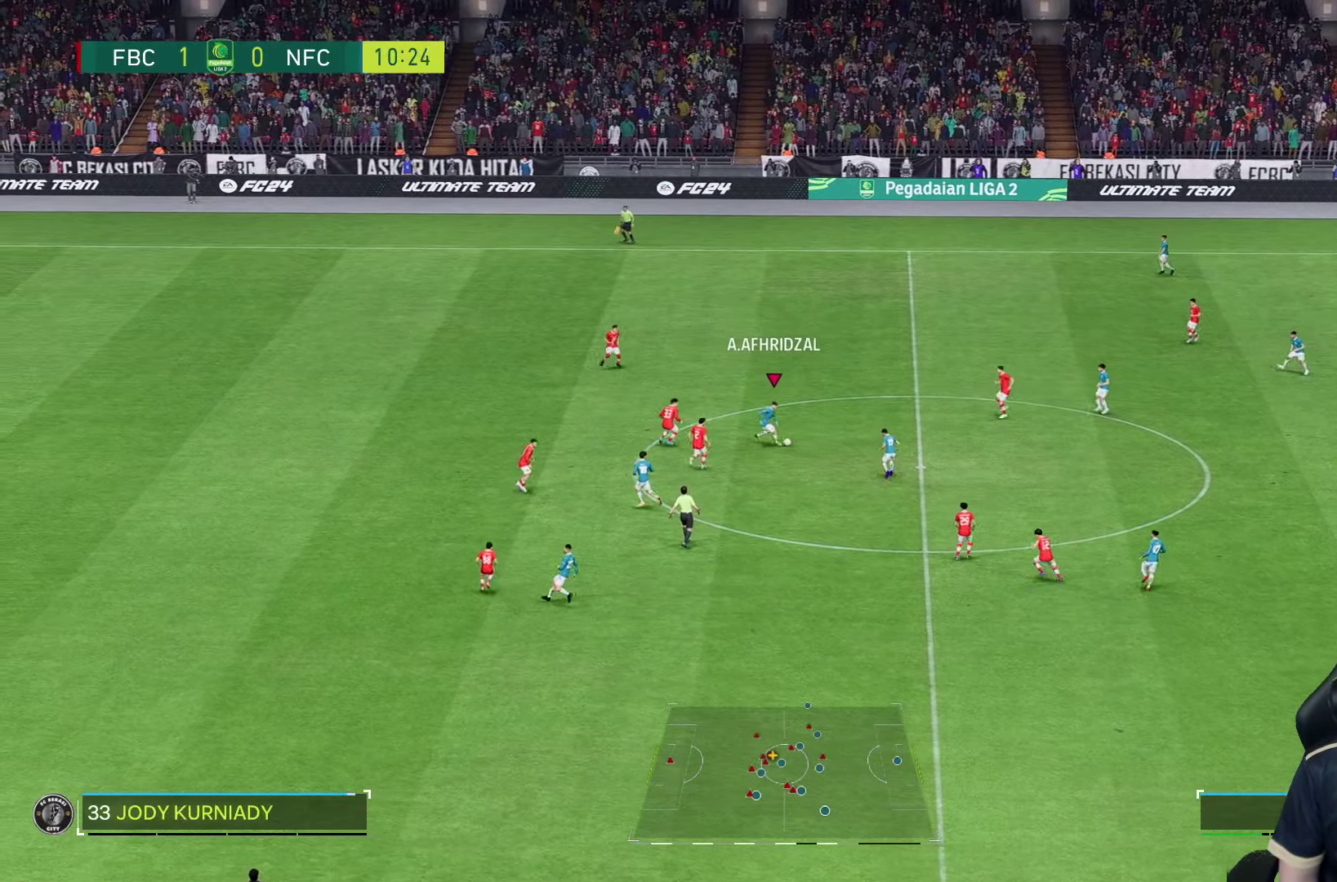
{"buttons": [], "left_stick": "down", "right_stick": "center", "events": []}
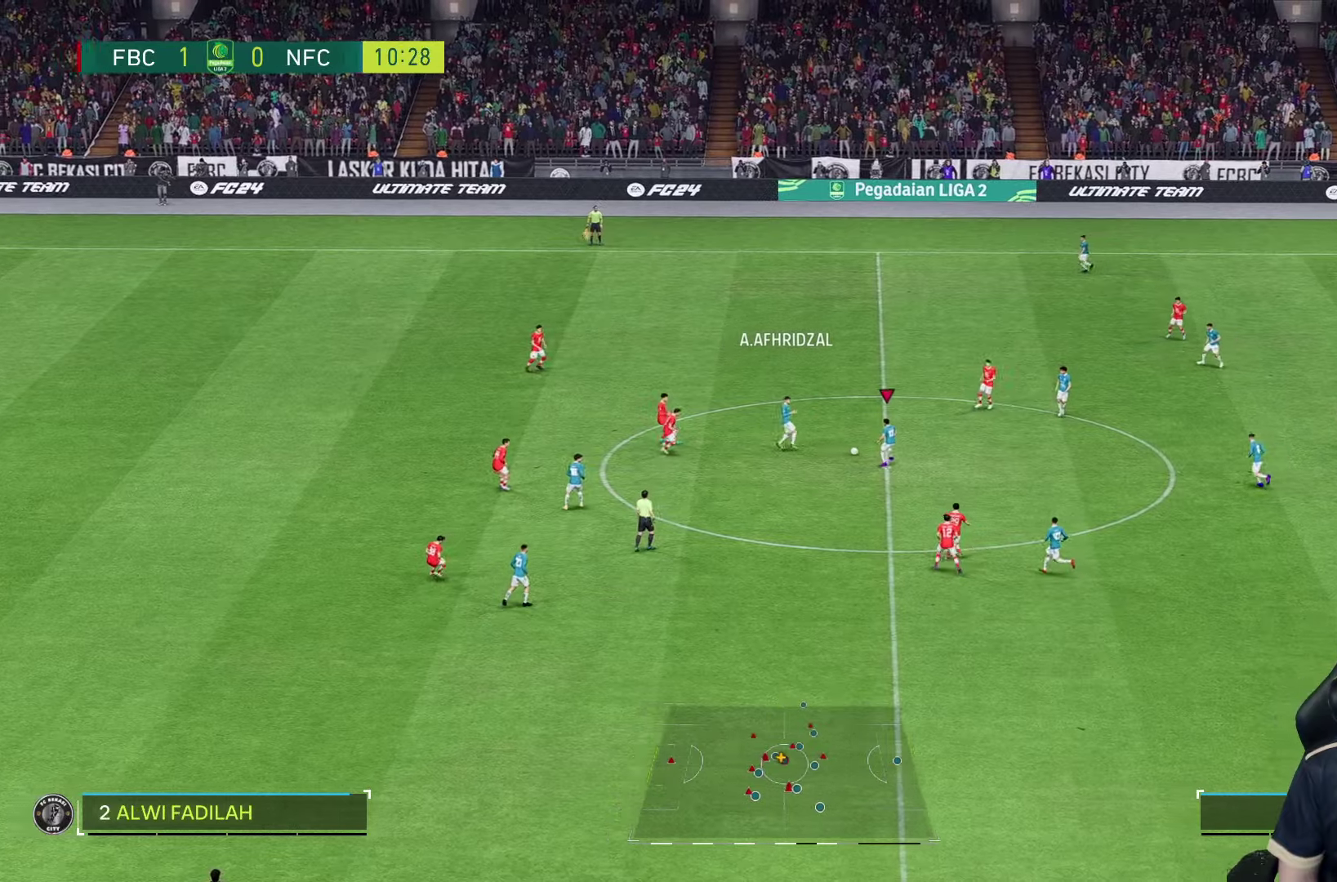
{"buttons": [], "left_stick": "down", "right_stick": "center", "events": []}
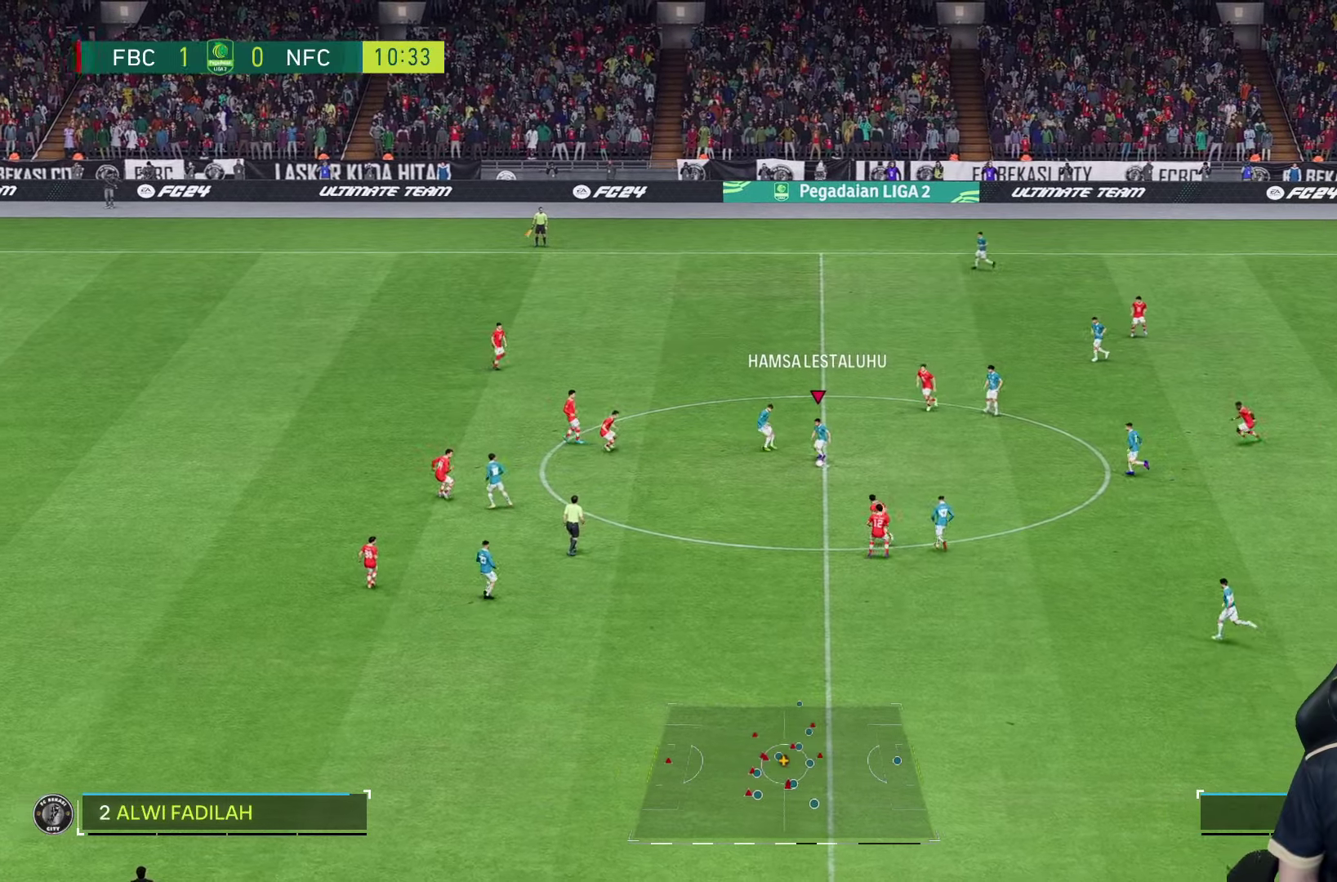
{"buttons": [], "left_stick": "down", "right_stick": "center", "events": [[34, "R2", "down"], [134, "R2", "up"]]}
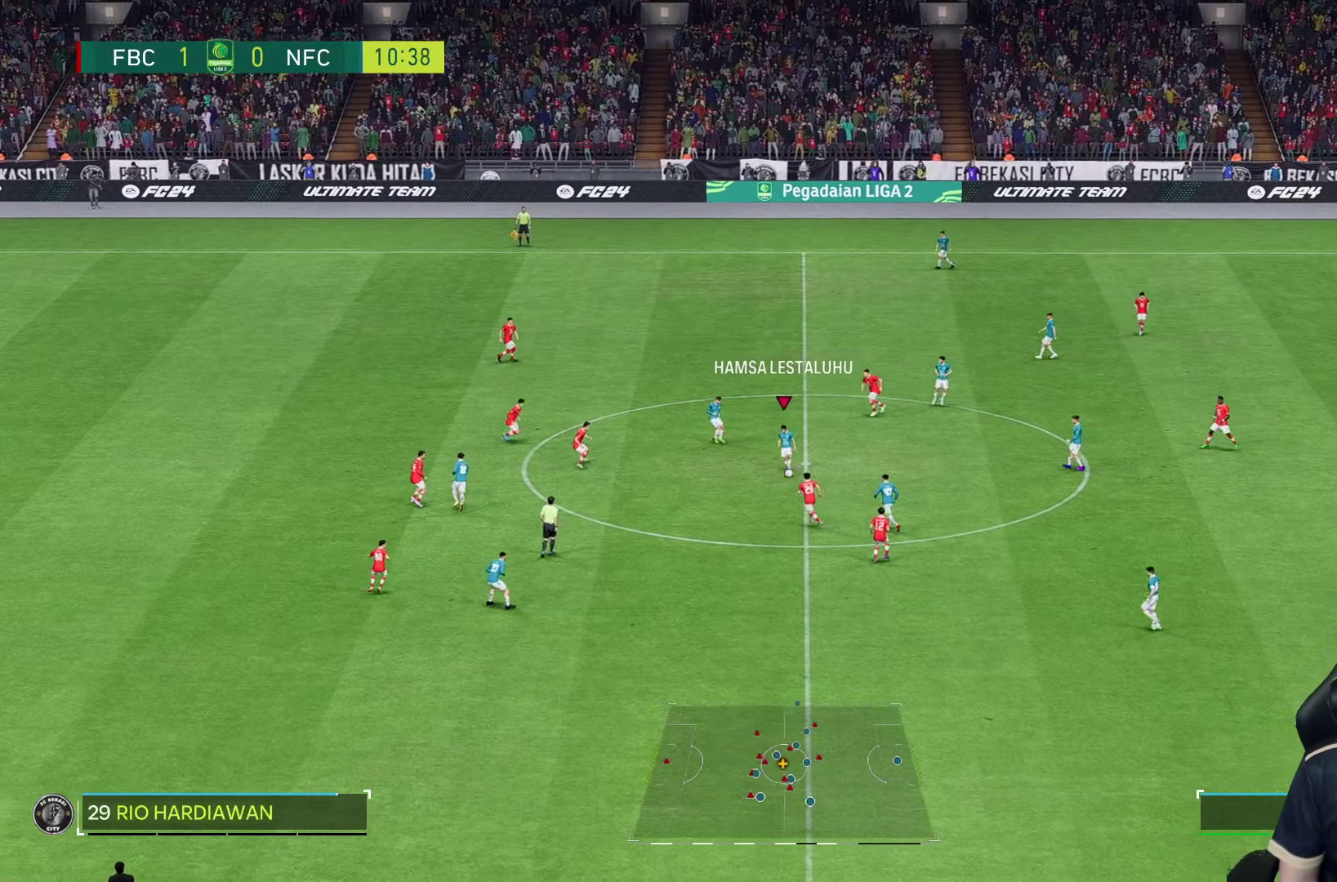
{"buttons": [], "left_stick": "center", "right_stick": "center", "events": [[17, "left_stick", "center"]]}
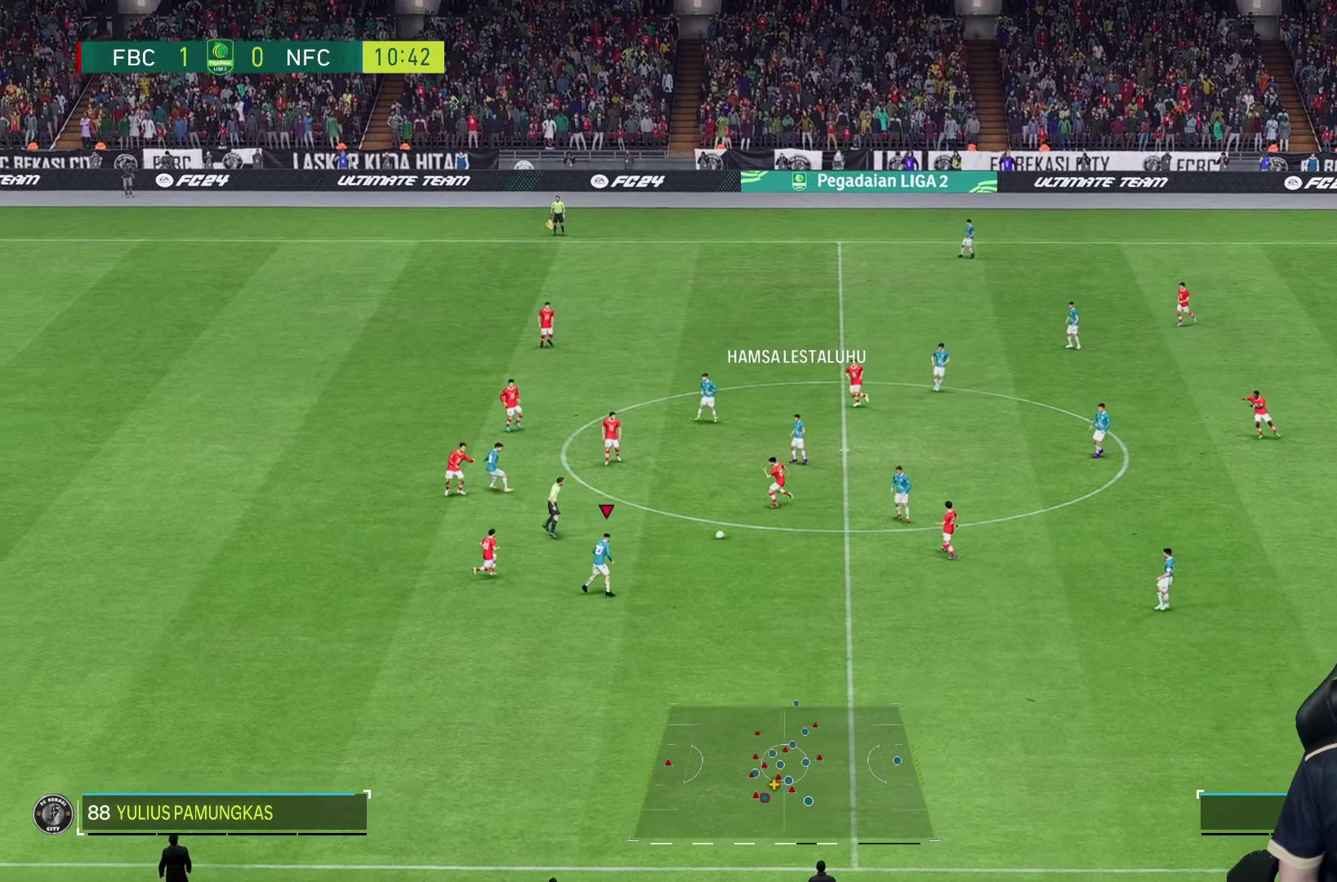
{"buttons": [], "left_stick": "down-right", "right_stick": "center", "events": [[450, "left_stick", "down-right"]]}